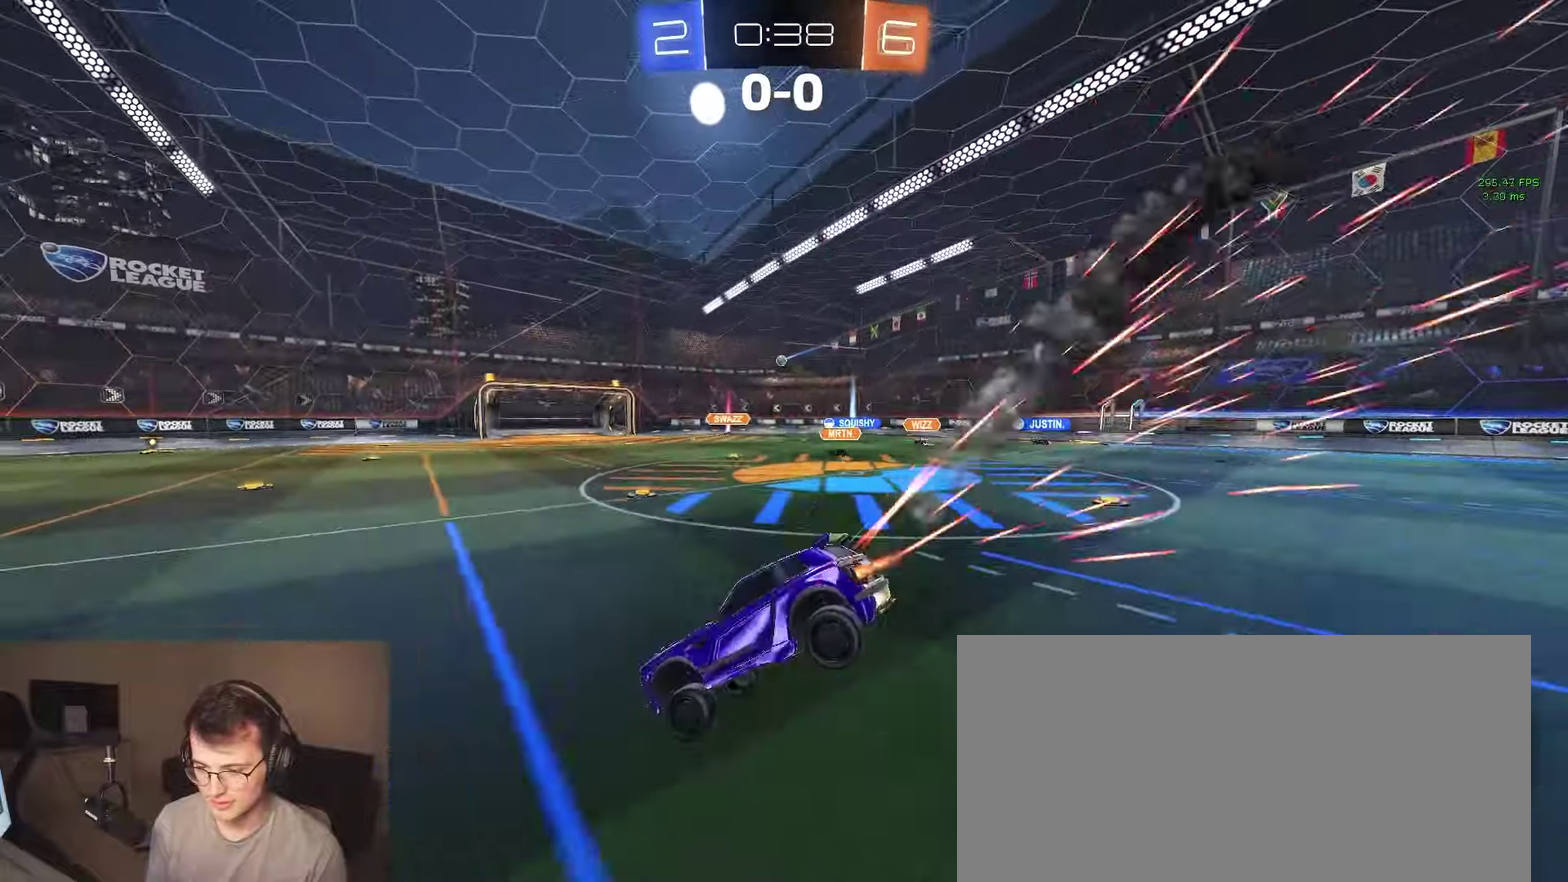
Gameplay with a controller (PlayStation layout); each line is a JSON object with the inputs held at the frame after it. "events" lists button and stick changes between this image and that frame as [ms after this image, input, new state], when the widget could be followed in between. Not read: L1 R1 SELECT.
{"buttons": ["R2"], "left_stick": "center", "right_stick": "center", "events": []}
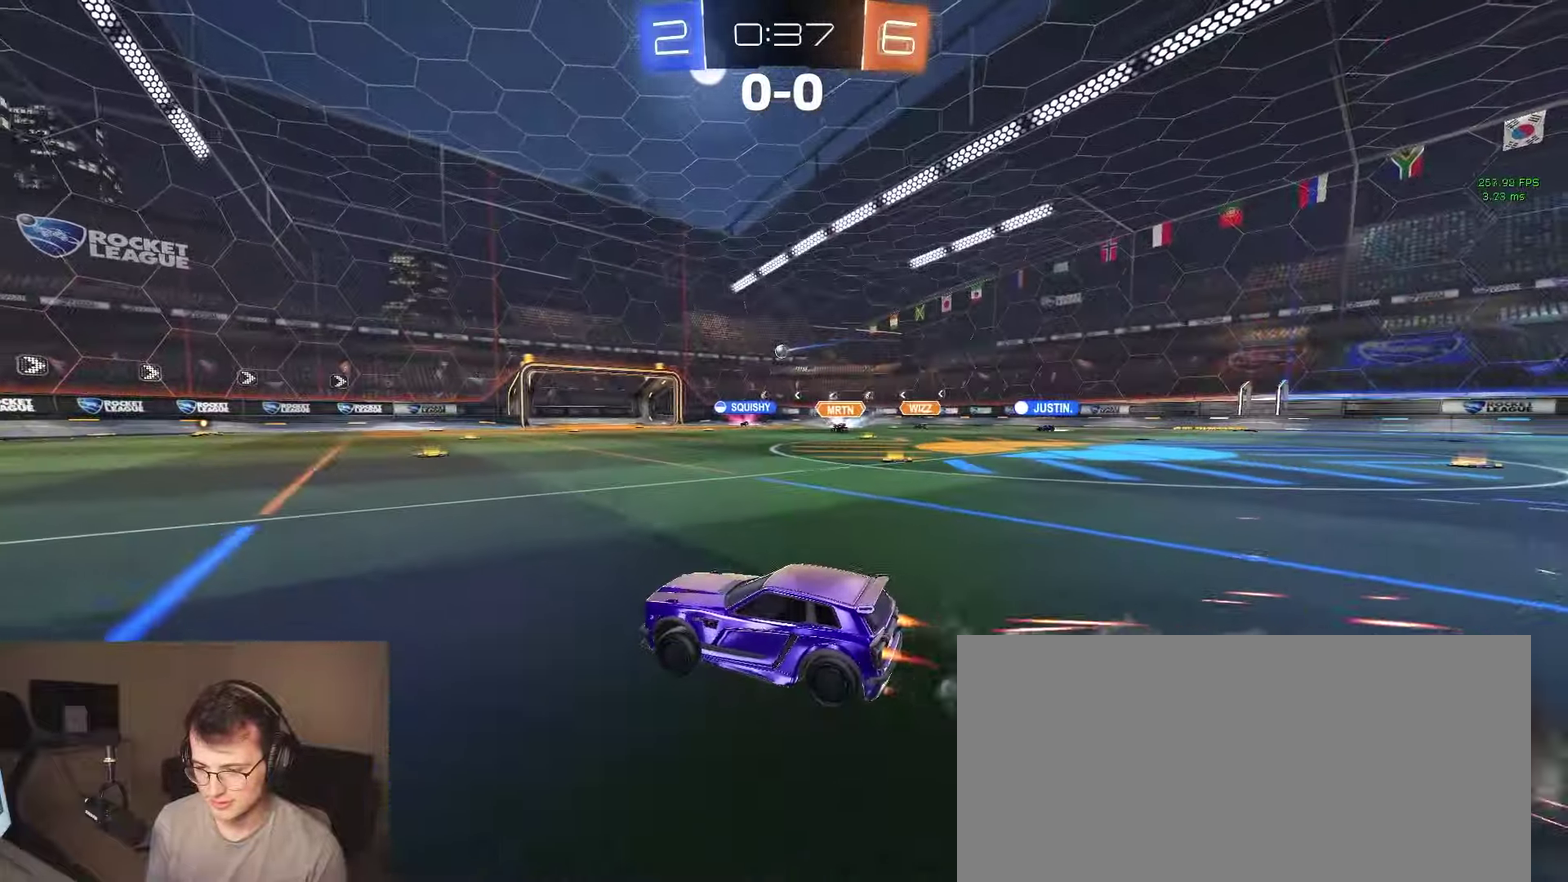
{"buttons": ["R2"], "left_stick": "center", "right_stick": "center", "events": [[100, "left_stick", "right"], [283, "left_stick", "center"]]}
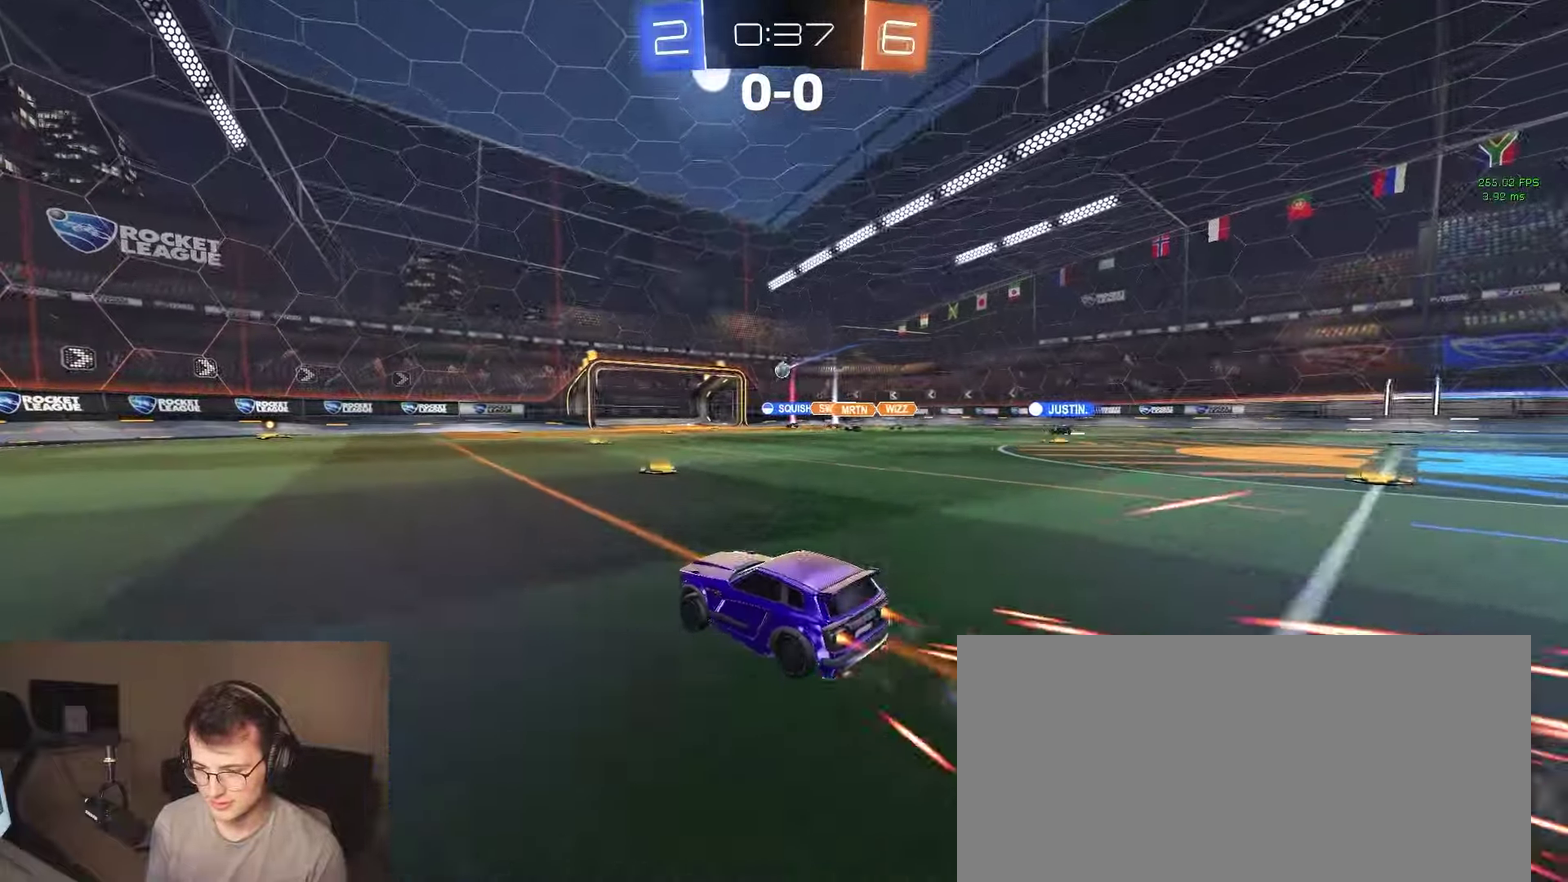
{"buttons": ["R2"], "left_stick": "center", "right_stick": "center", "events": [[117, "left_stick", "left"], [333, "left_stick", "center"]]}
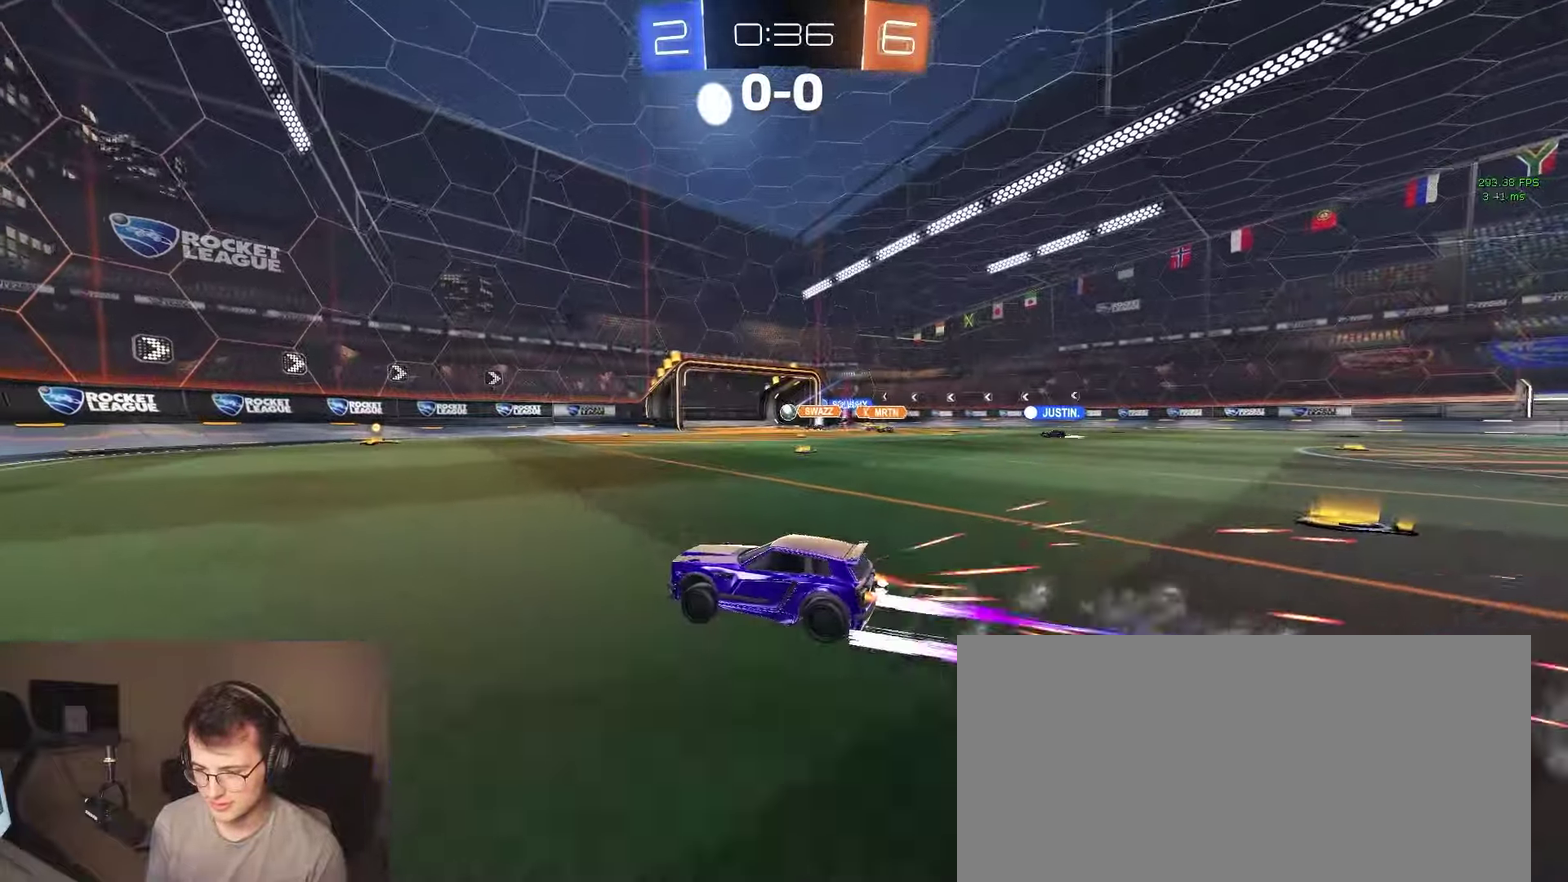
{"buttons": [], "left_stick": "right", "right_stick": "center", "events": [[150, "R2", "up"], [417, "left_stick", "right"]]}
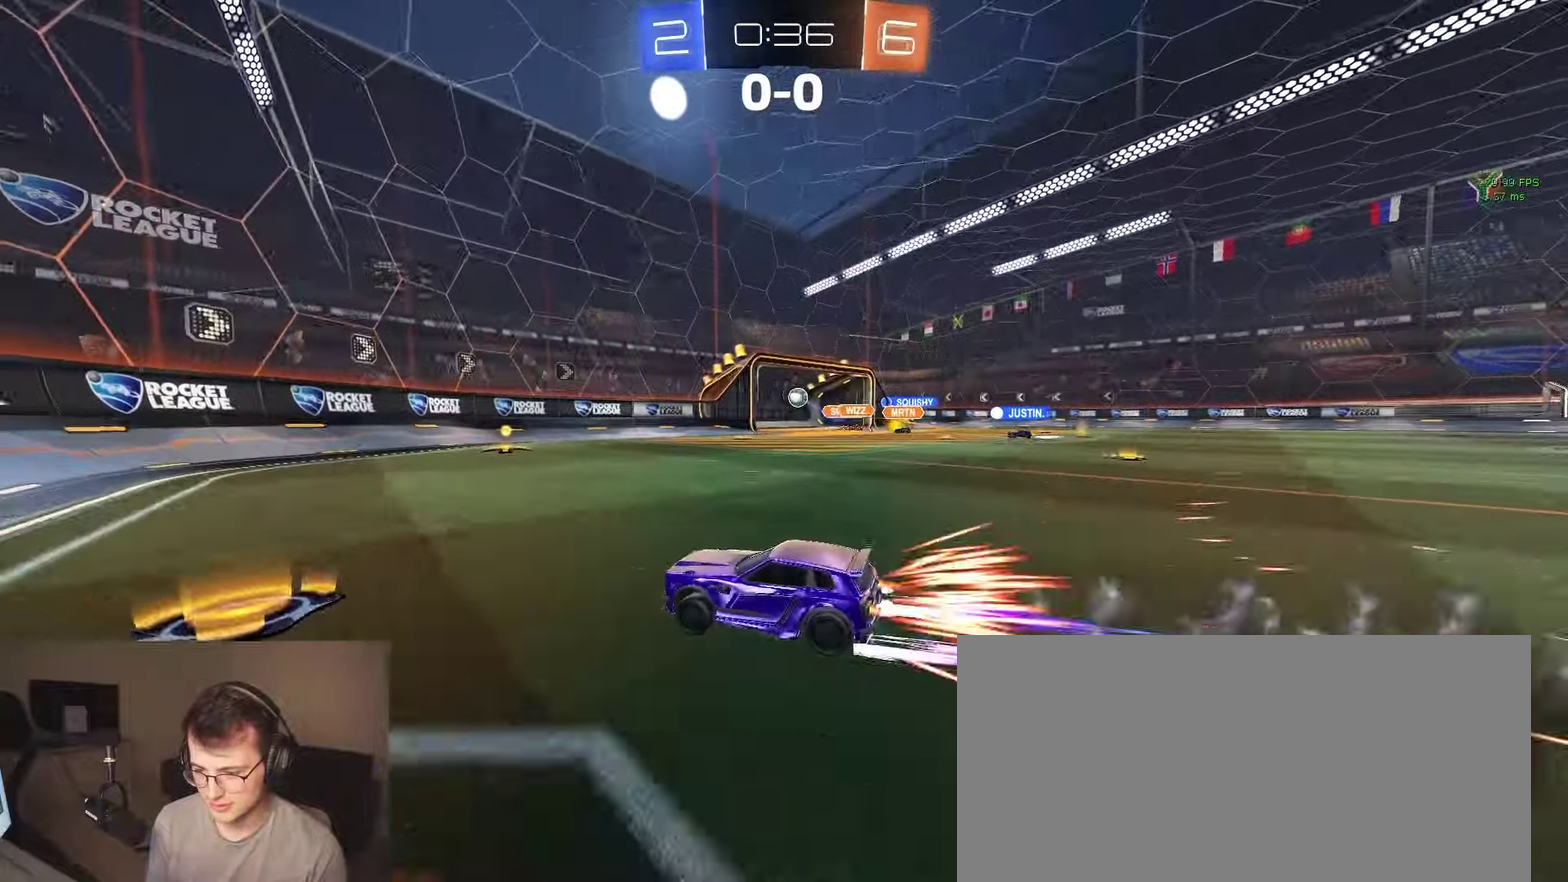
{"buttons": ["L2"], "left_stick": "center", "right_stick": "center", "events": [[67, "R2", "down"], [300, "left_stick", "center"], [317, "L2", "down"], [317, "R2", "up"]]}
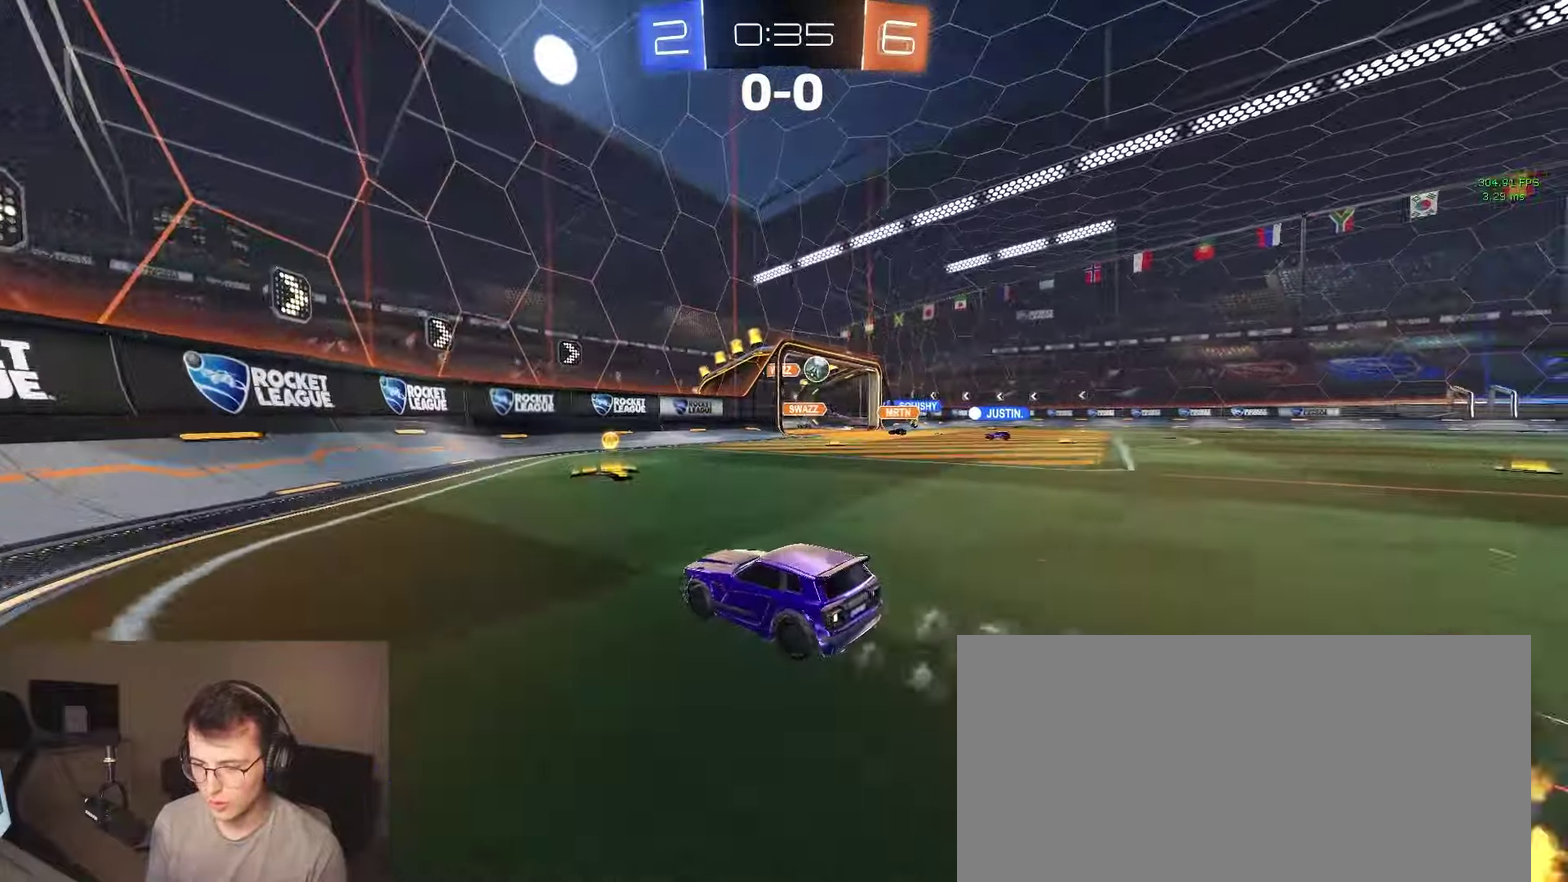
{"buttons": ["R2"], "left_stick": "right", "right_stick": "center", "events": [[50, "left_stick", "right"], [117, "R2", "down"], [133, "L2", "up"], [167, "SQUARE", "down"], [283, "SQUARE", "up"]]}
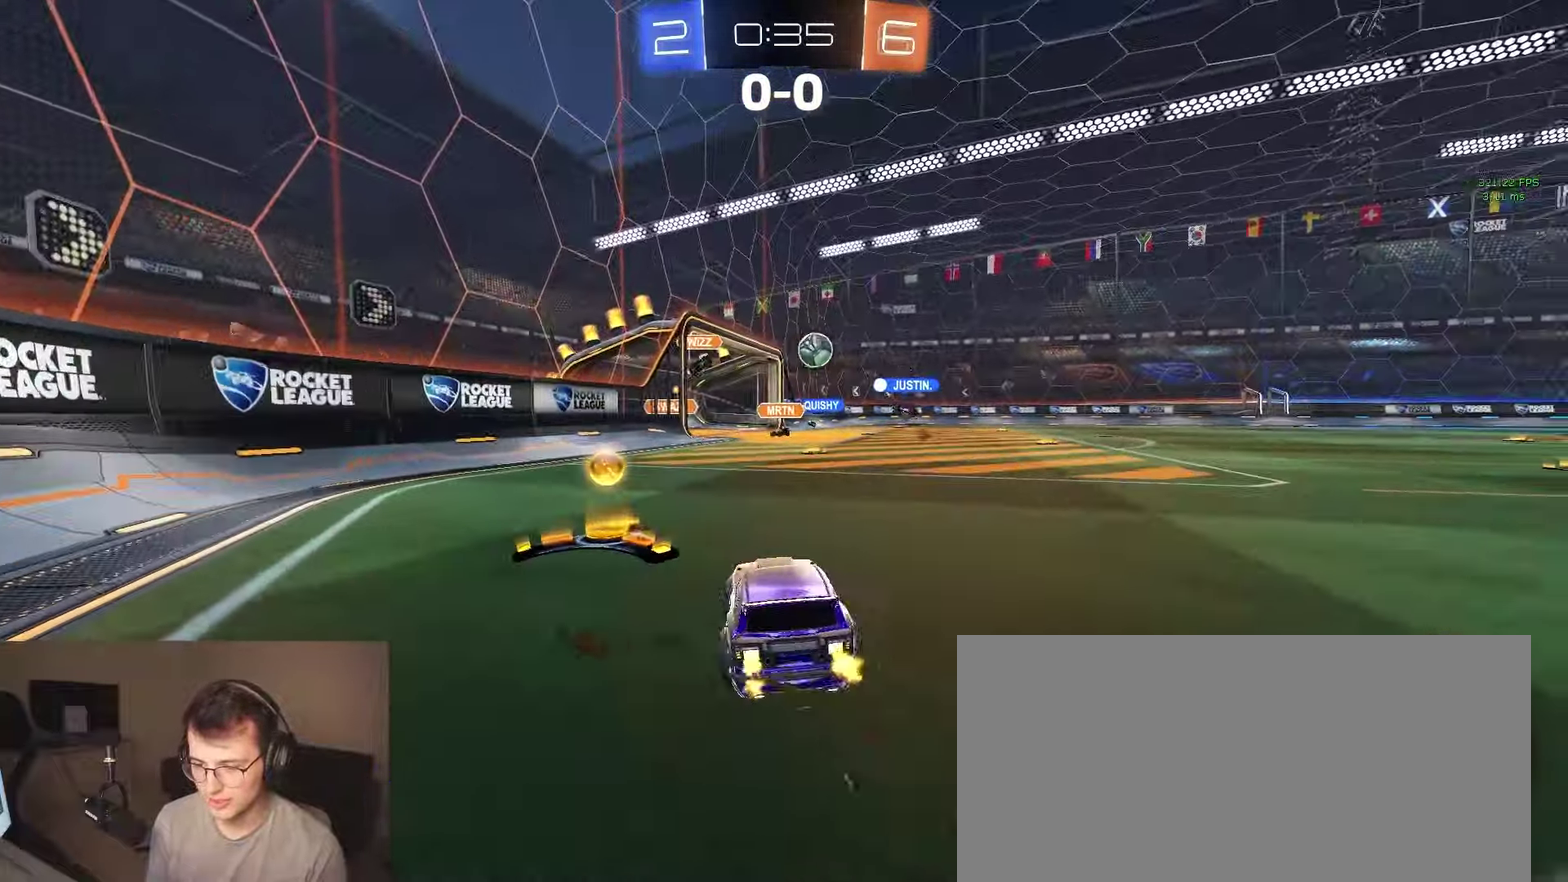
{"buttons": ["R2"], "left_stick": "center", "right_stick": "center", "events": [[217, "left_stick", "center"]]}
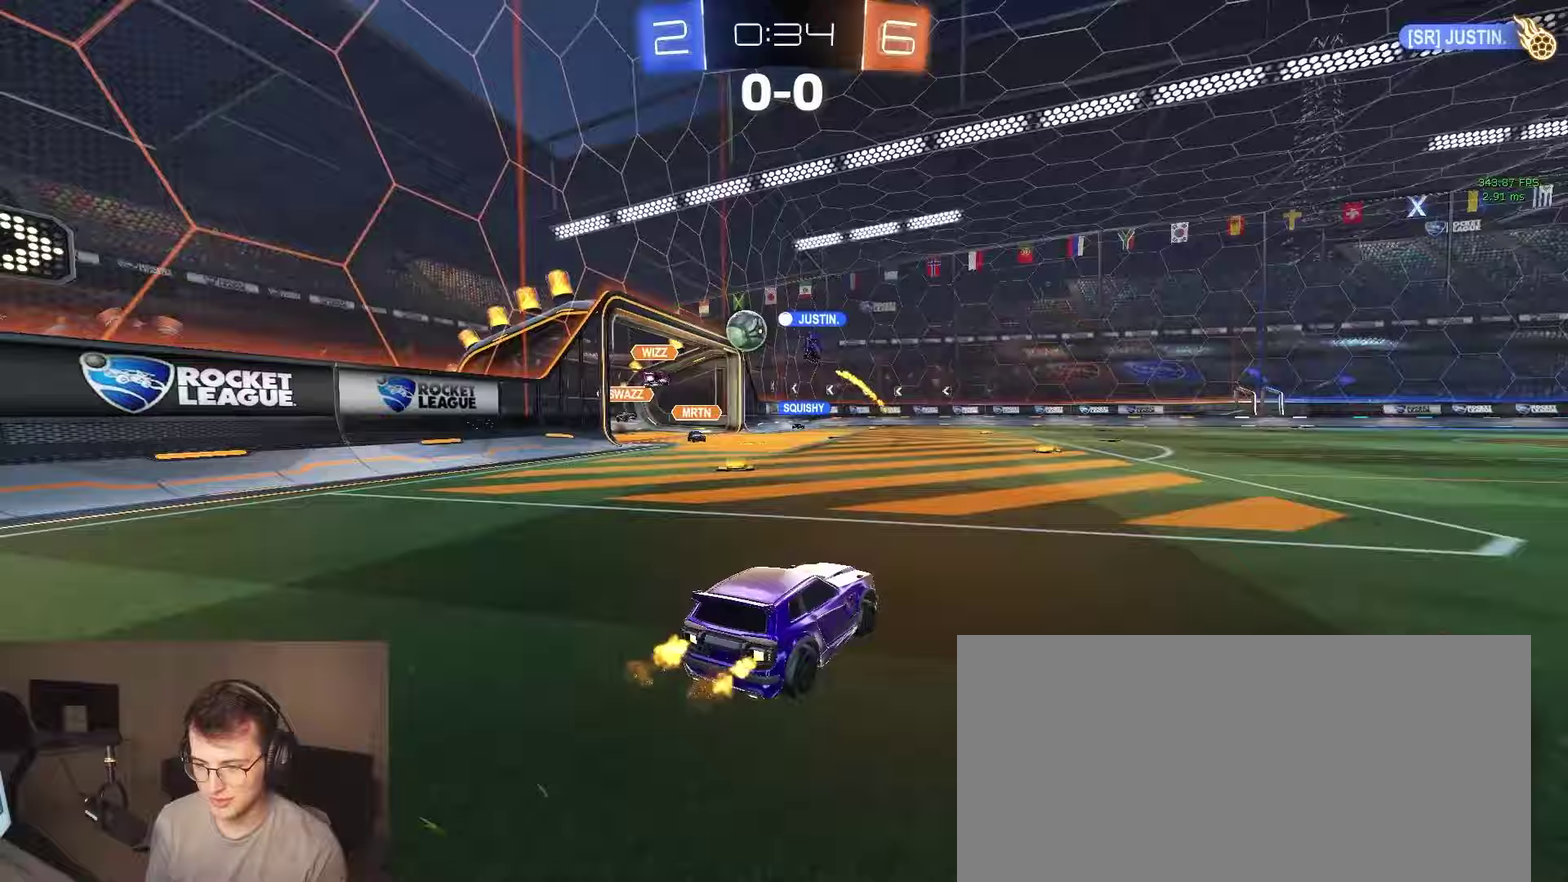
{"buttons": ["L2"], "left_stick": "left", "right_stick": "center", "events": [[100, "left_stick", "right"], [167, "R2", "up"], [300, "left_stick", "left"], [417, "L2", "down"]]}
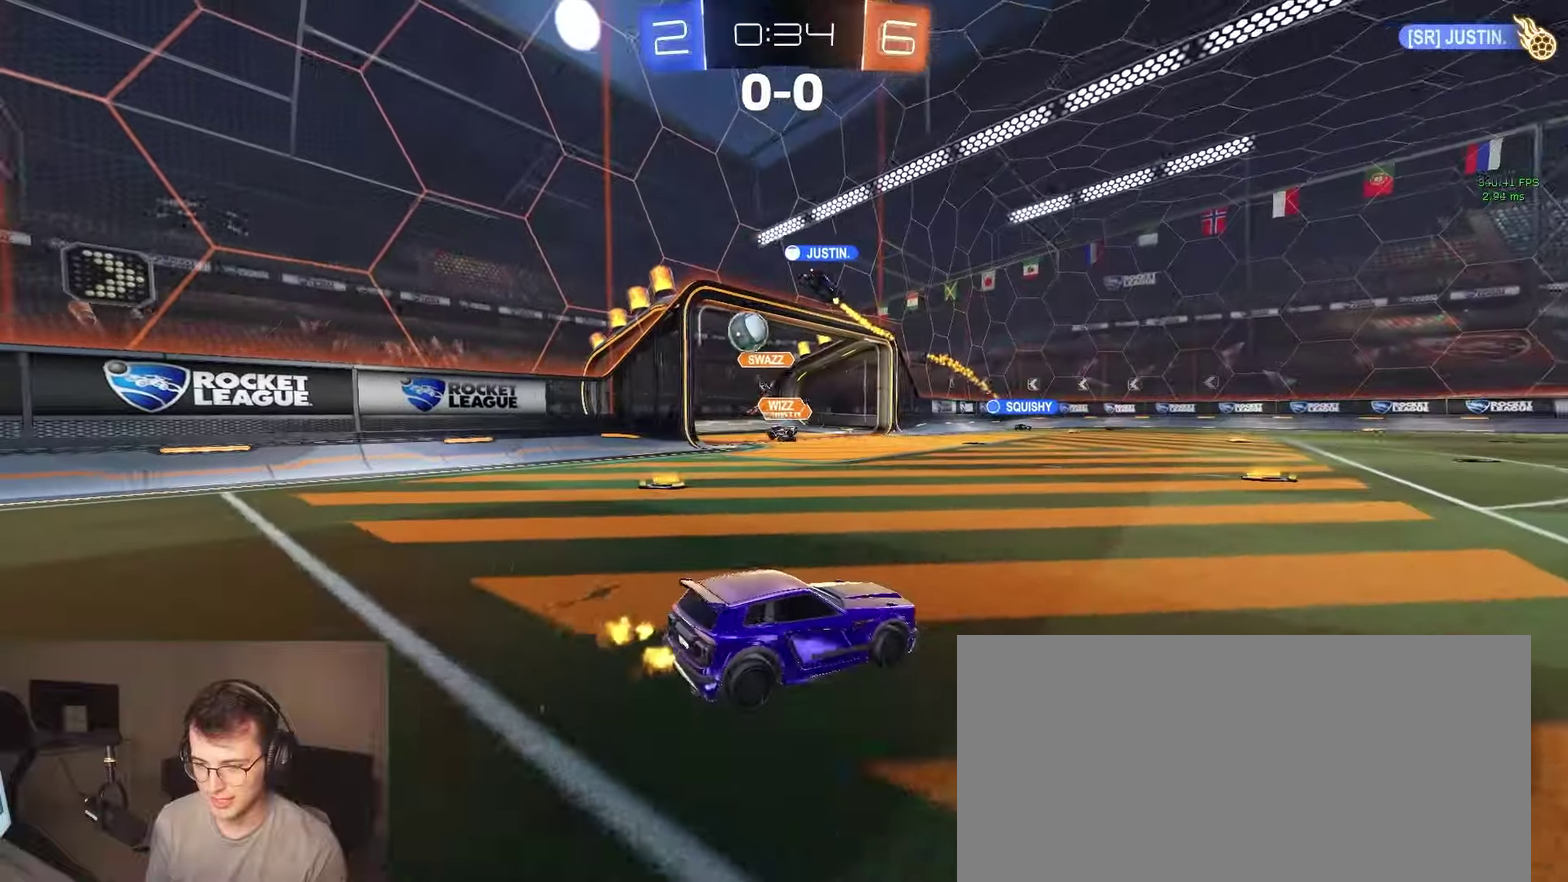
{"buttons": ["R2"], "left_stick": "left", "right_stick": "center", "events": [[33, "L2", "up"], [100, "R2", "down"]]}
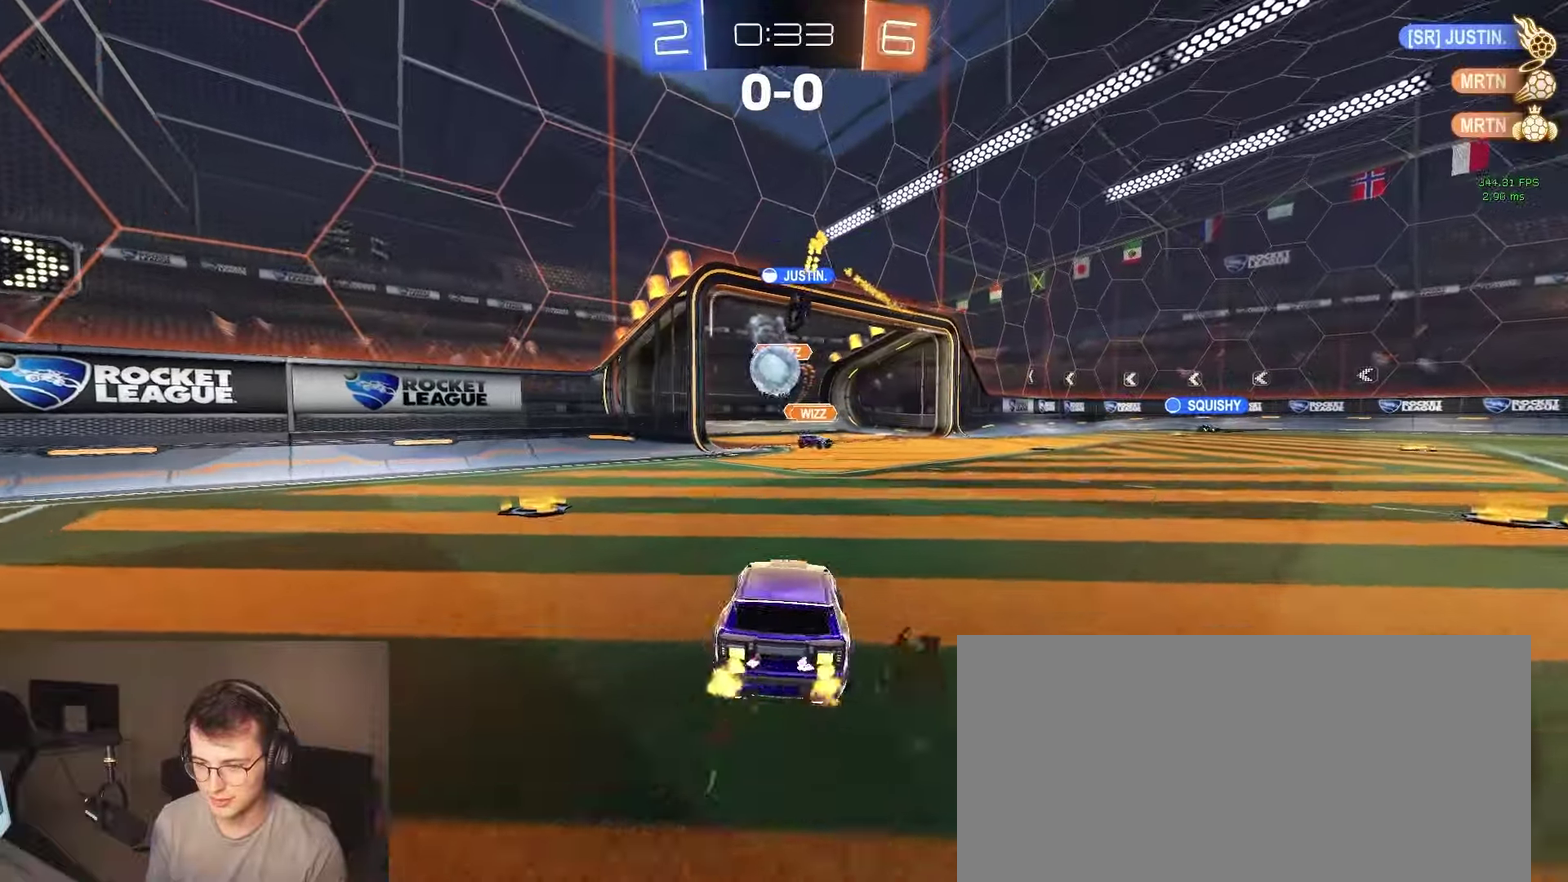
{"buttons": ["L2"], "left_stick": "center", "right_stick": "center", "events": [[33, "left_stick", "center"], [317, "L2", "down"], [333, "R2", "up"]]}
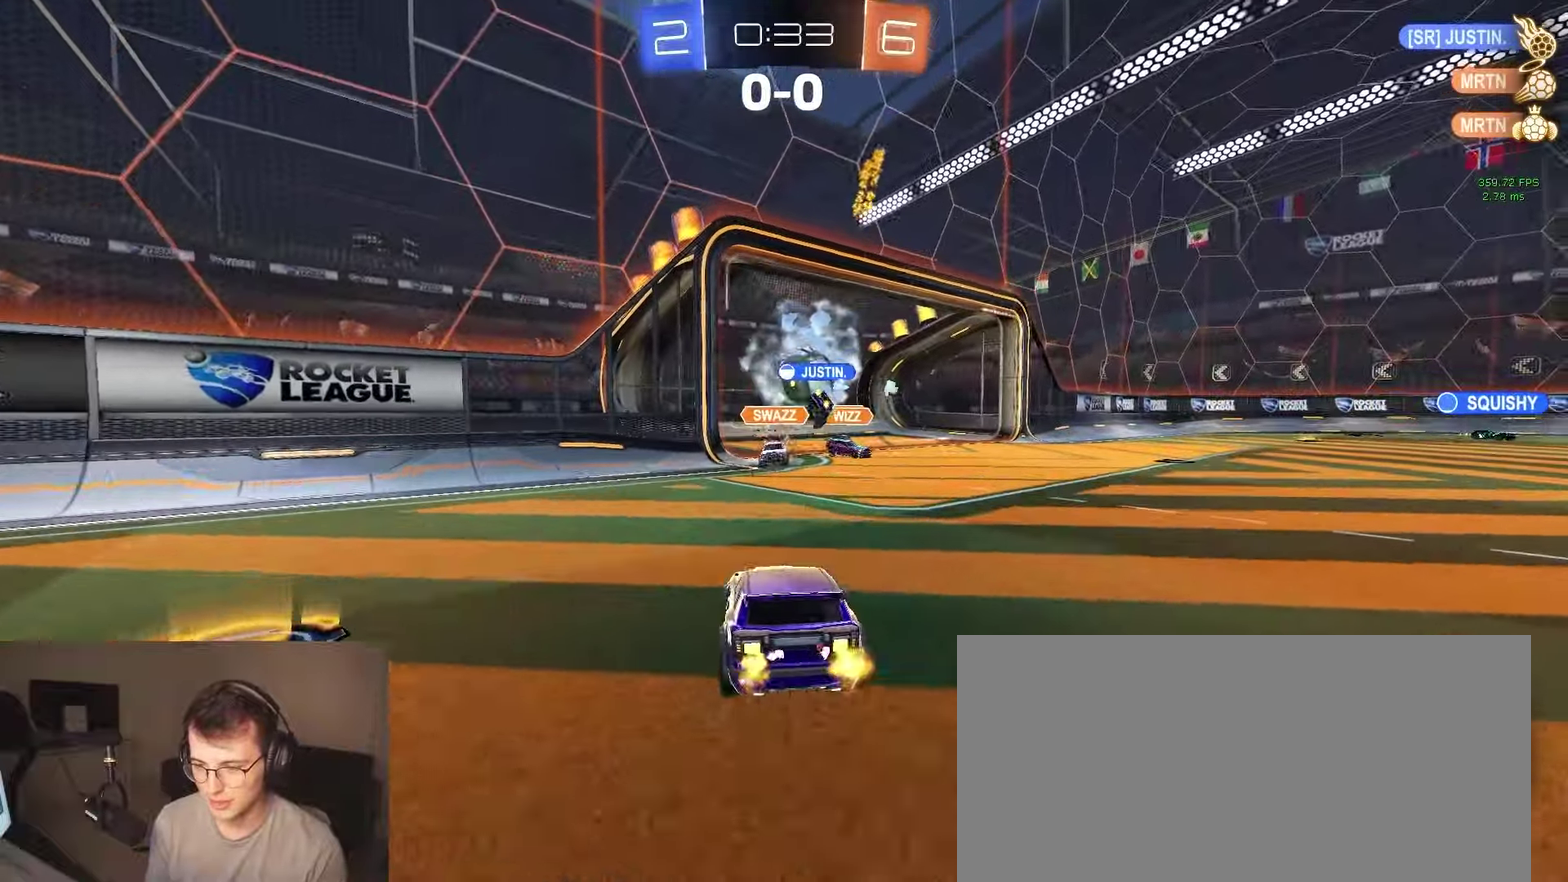
{"buttons": ["R2"], "left_stick": "right", "right_stick": "center", "events": [[17, "L2", "up"], [50, "R2", "down"], [50, "left_stick", "right"]]}
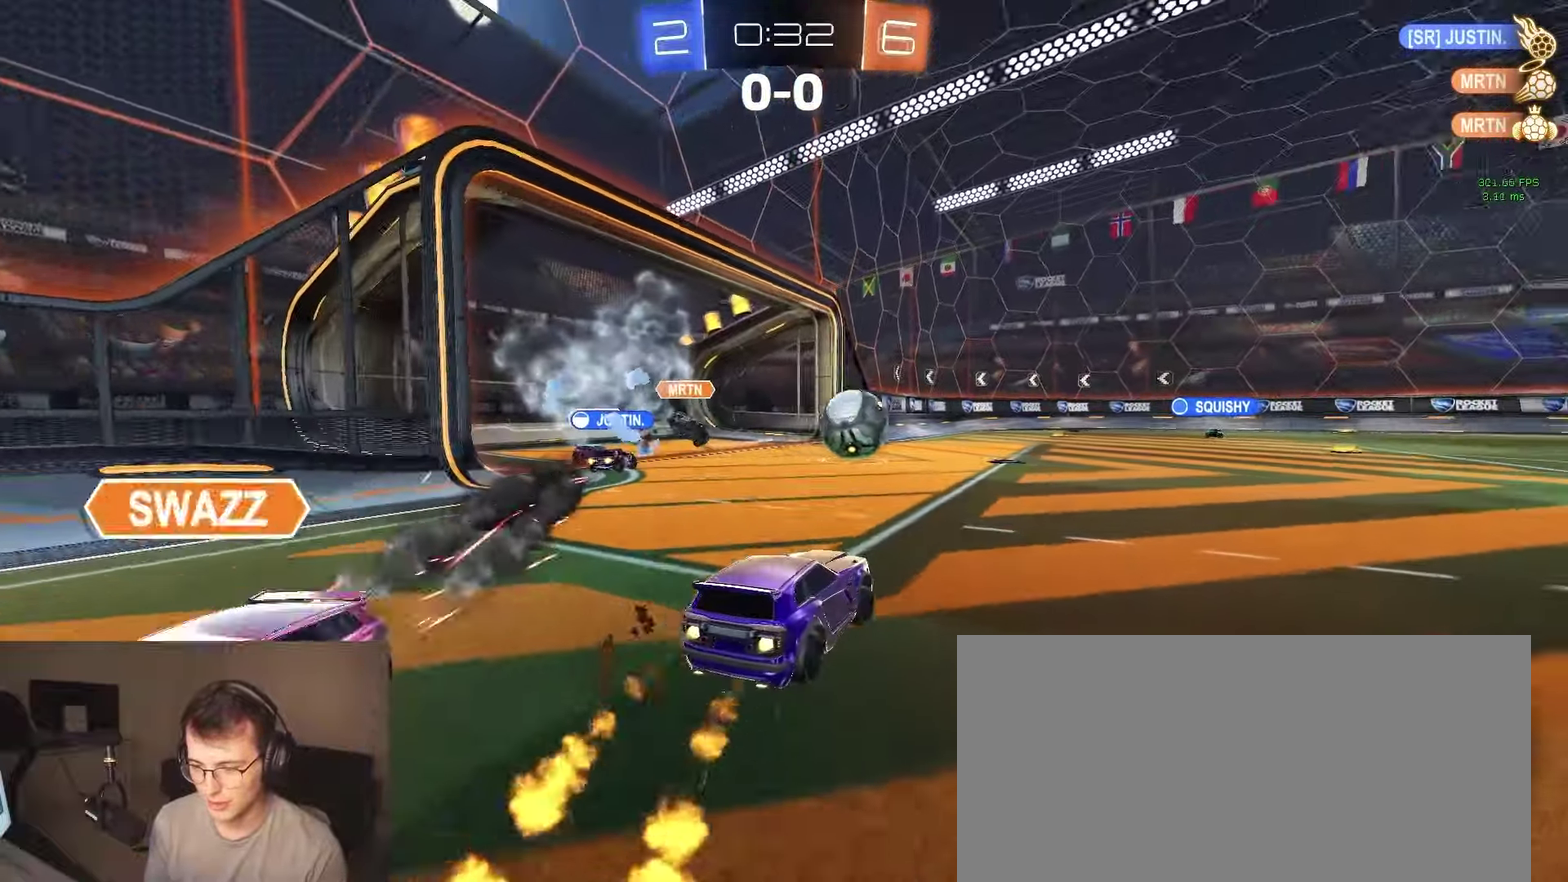
{"buttons": ["TRIANGLE", "R2"], "left_stick": "right", "right_stick": "center", "events": [[17, "left_stick", "center"], [100, "left_stick", "right"], [450, "TRIANGLE", "down"]]}
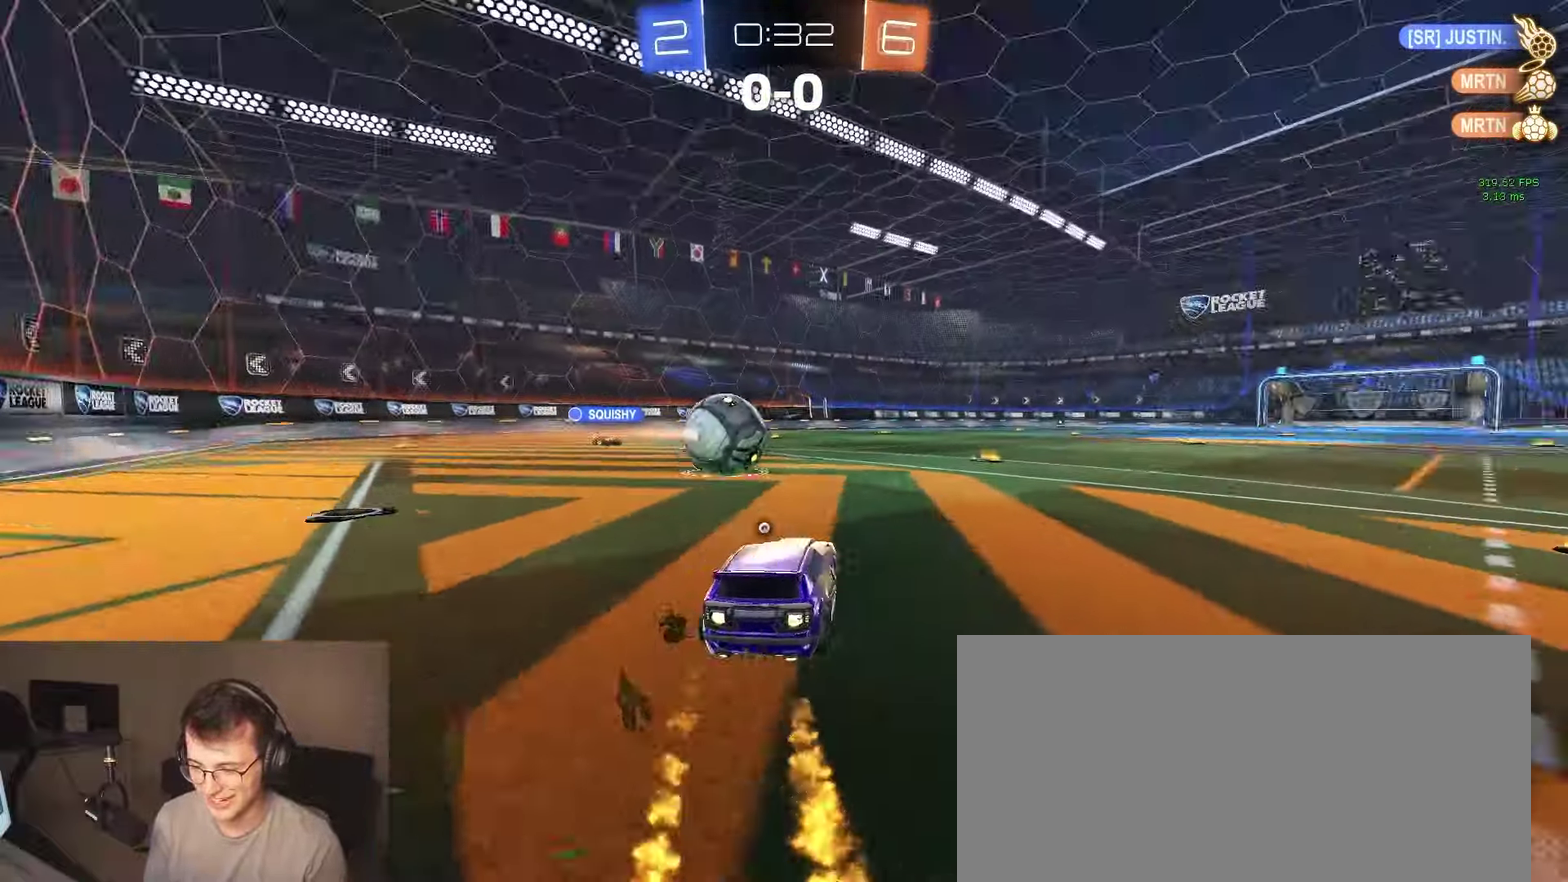
{"buttons": ["R2"], "left_stick": "center", "right_stick": "center", "events": [[83, "TRIANGLE", "up"], [100, "left_stick", "center"], [150, "left_stick", "right"], [267, "TRIANGLE", "down"], [300, "left_stick", "center"], [383, "TRIANGLE", "up"]]}
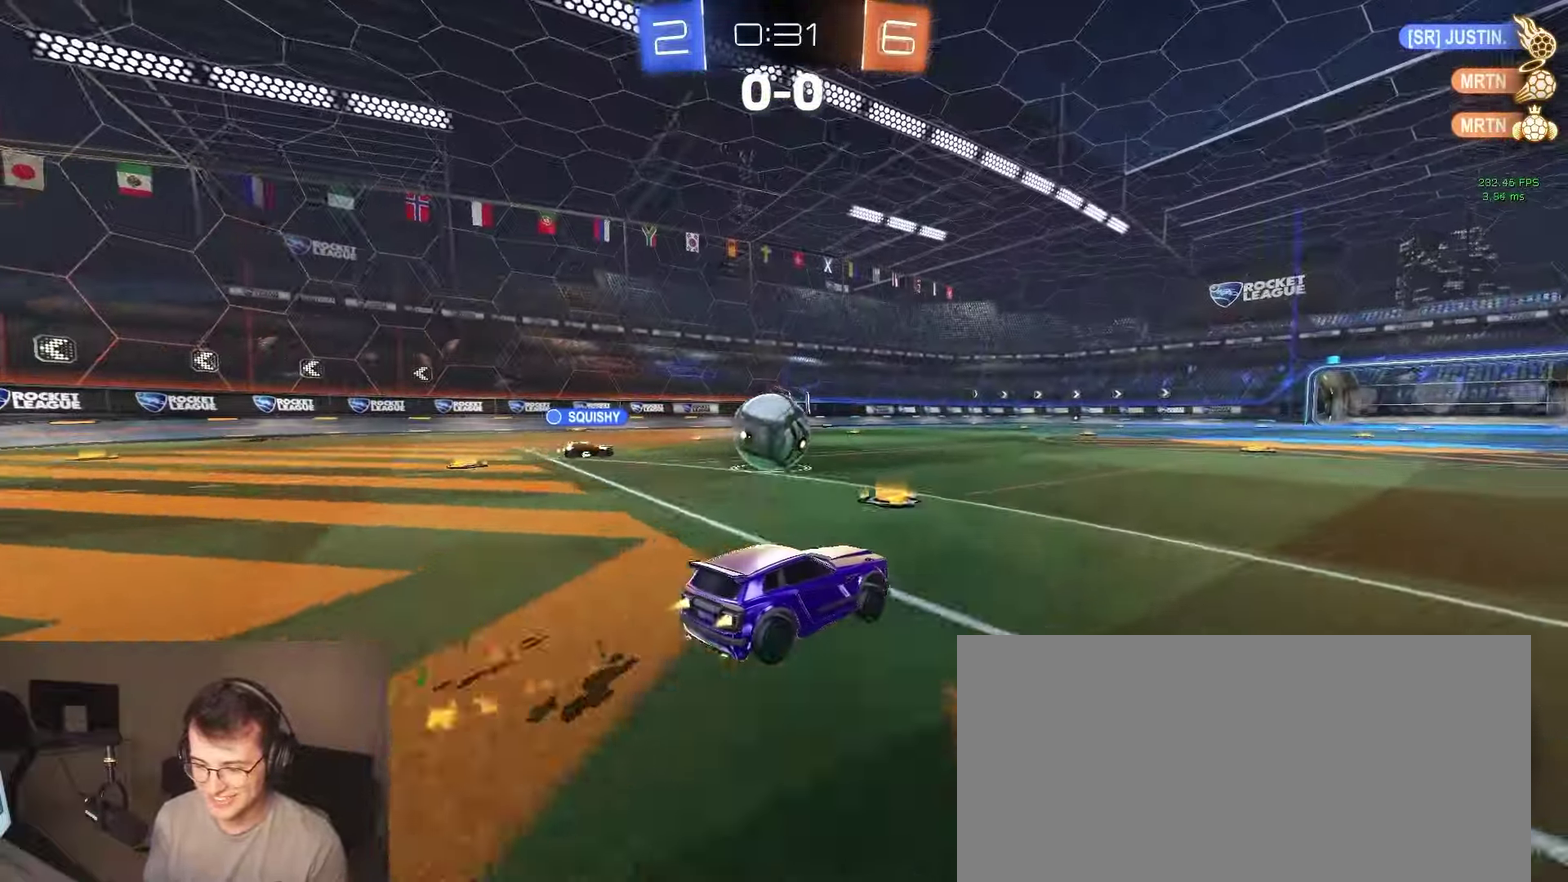
{"buttons": ["R2"], "left_stick": "center", "right_stick": "center", "events": []}
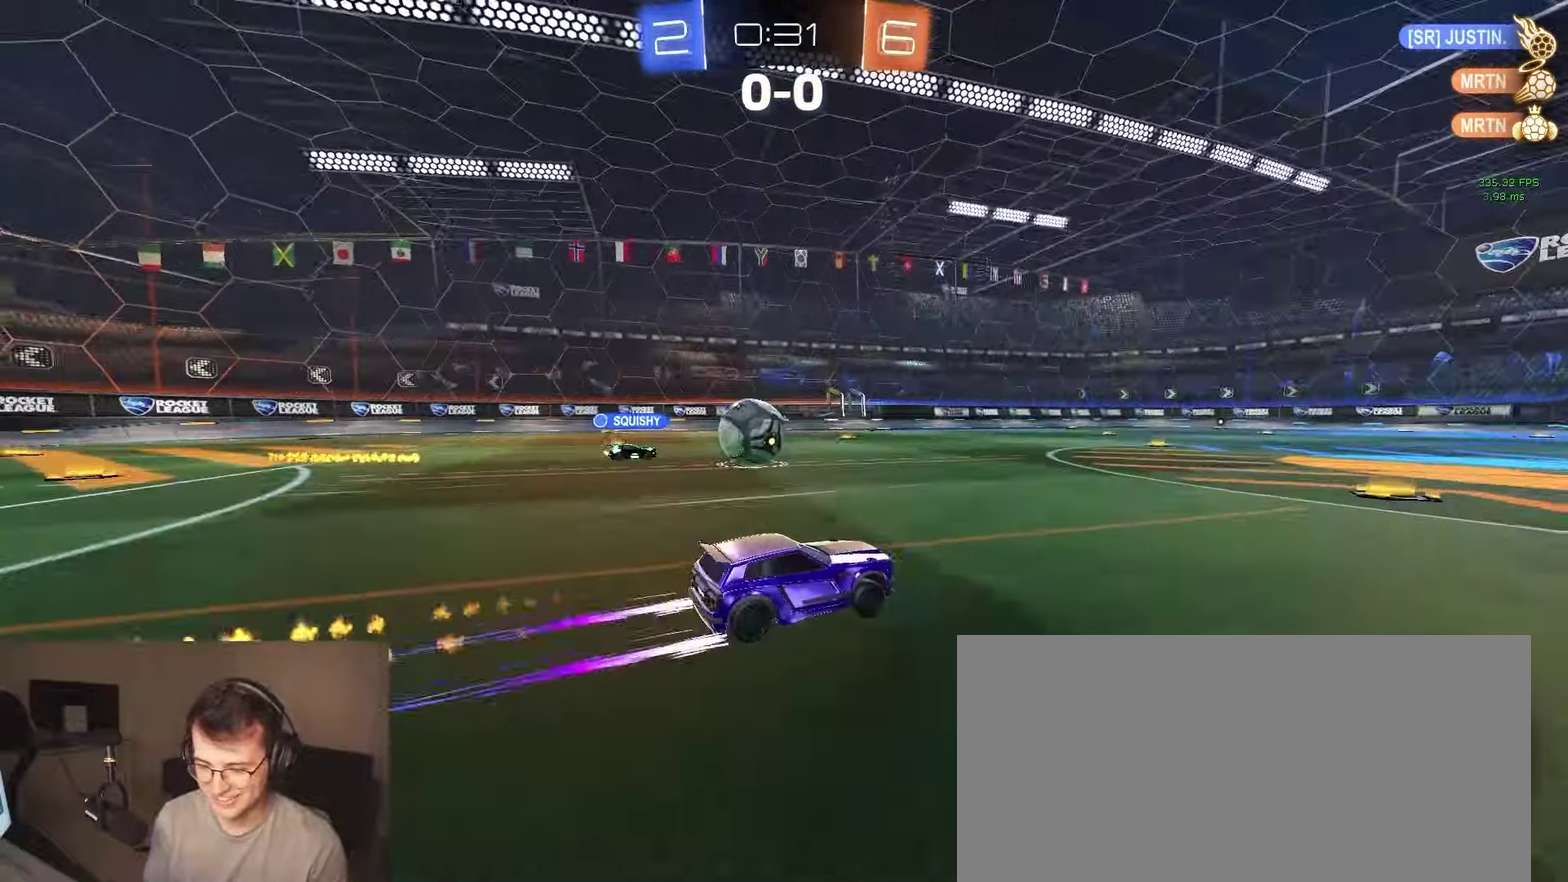
{"buttons": ["R2"], "left_stick": "center", "right_stick": "center", "events": [[50, "left_stick", "left"], [117, "left_stick", "center"], [267, "left_stick", "right"], [417, "left_stick", "center"]]}
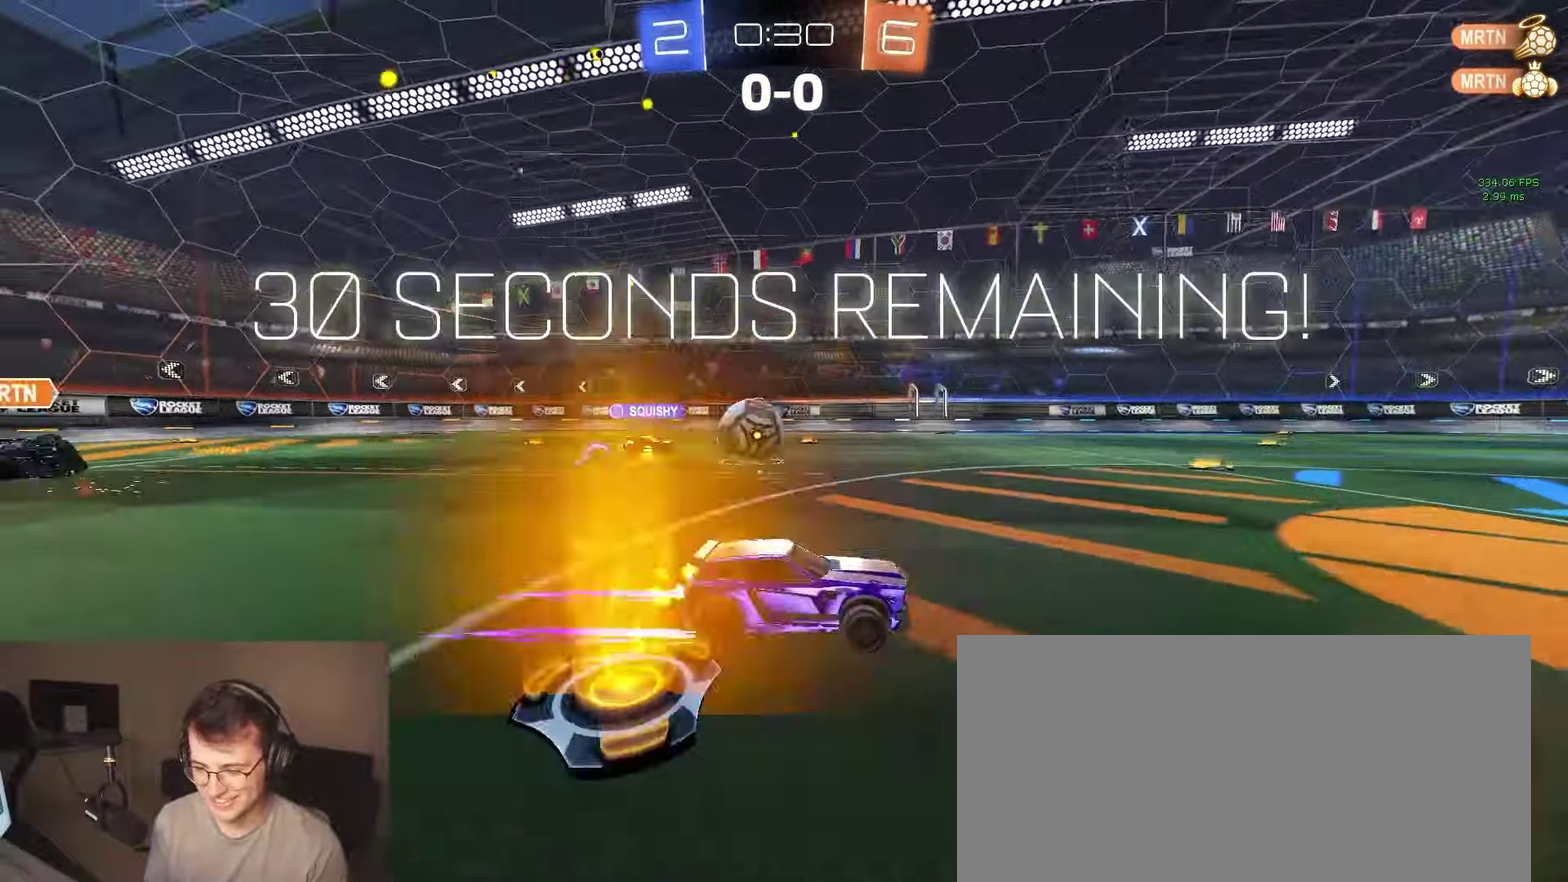
{"buttons": ["R2"], "left_stick": "right", "right_stick": "center", "events": [[250, "left_stick", "right"]]}
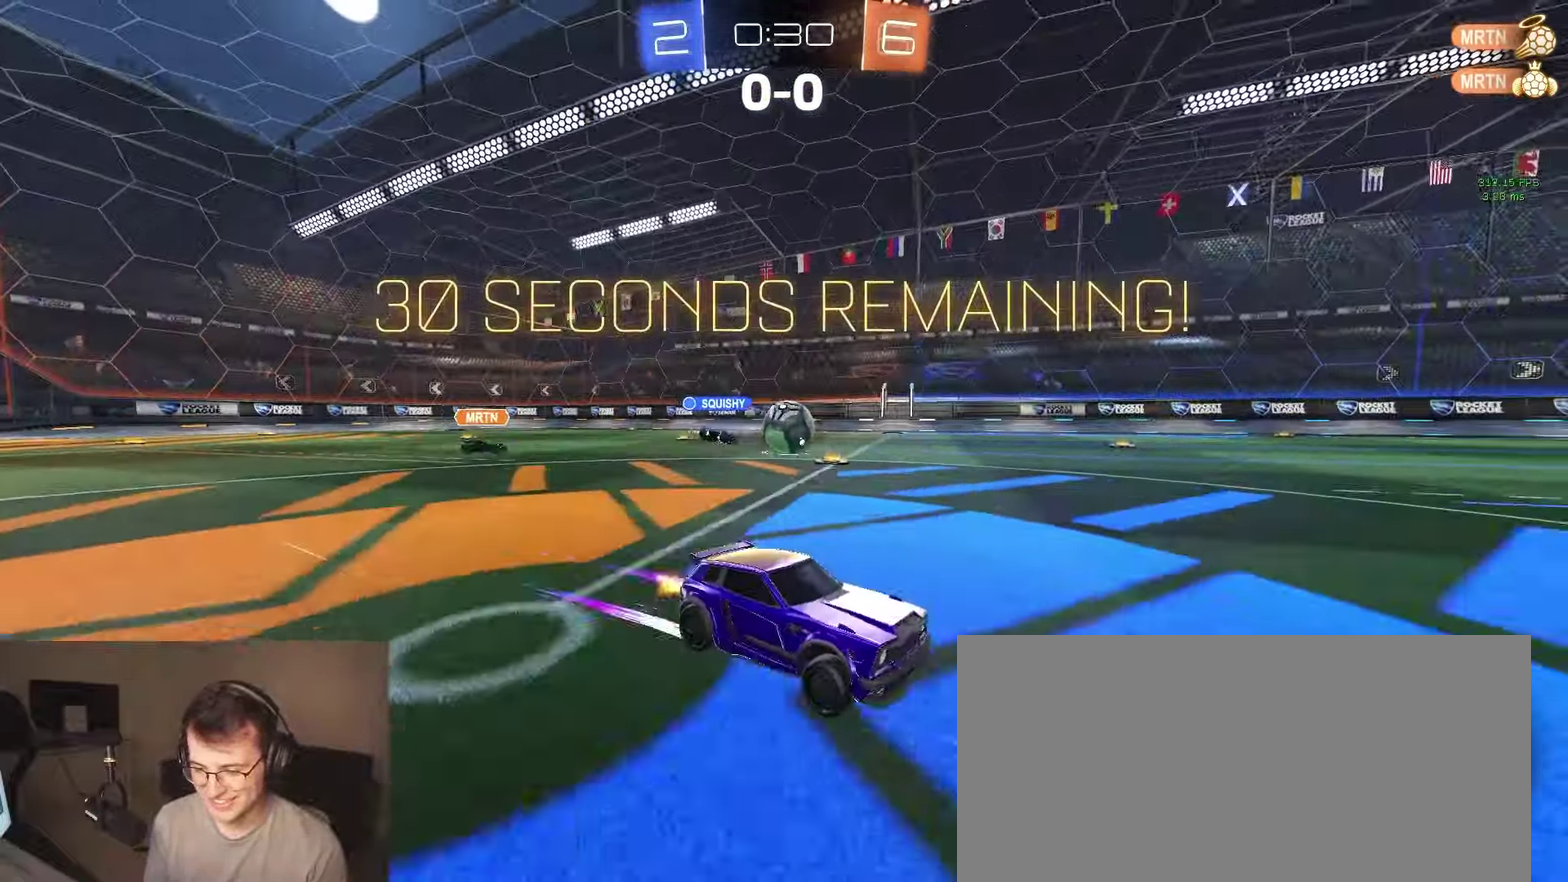
{"buttons": ["R2"], "left_stick": "up-left", "right_stick": "center", "events": [[33, "TRIANGLE", "down"], [150, "TRIANGLE", "up"], [250, "left_stick", "down-right"], [283, "CROSS", "down"], [350, "CROSS", "up"], [467, "left_stick", "up-left"]]}
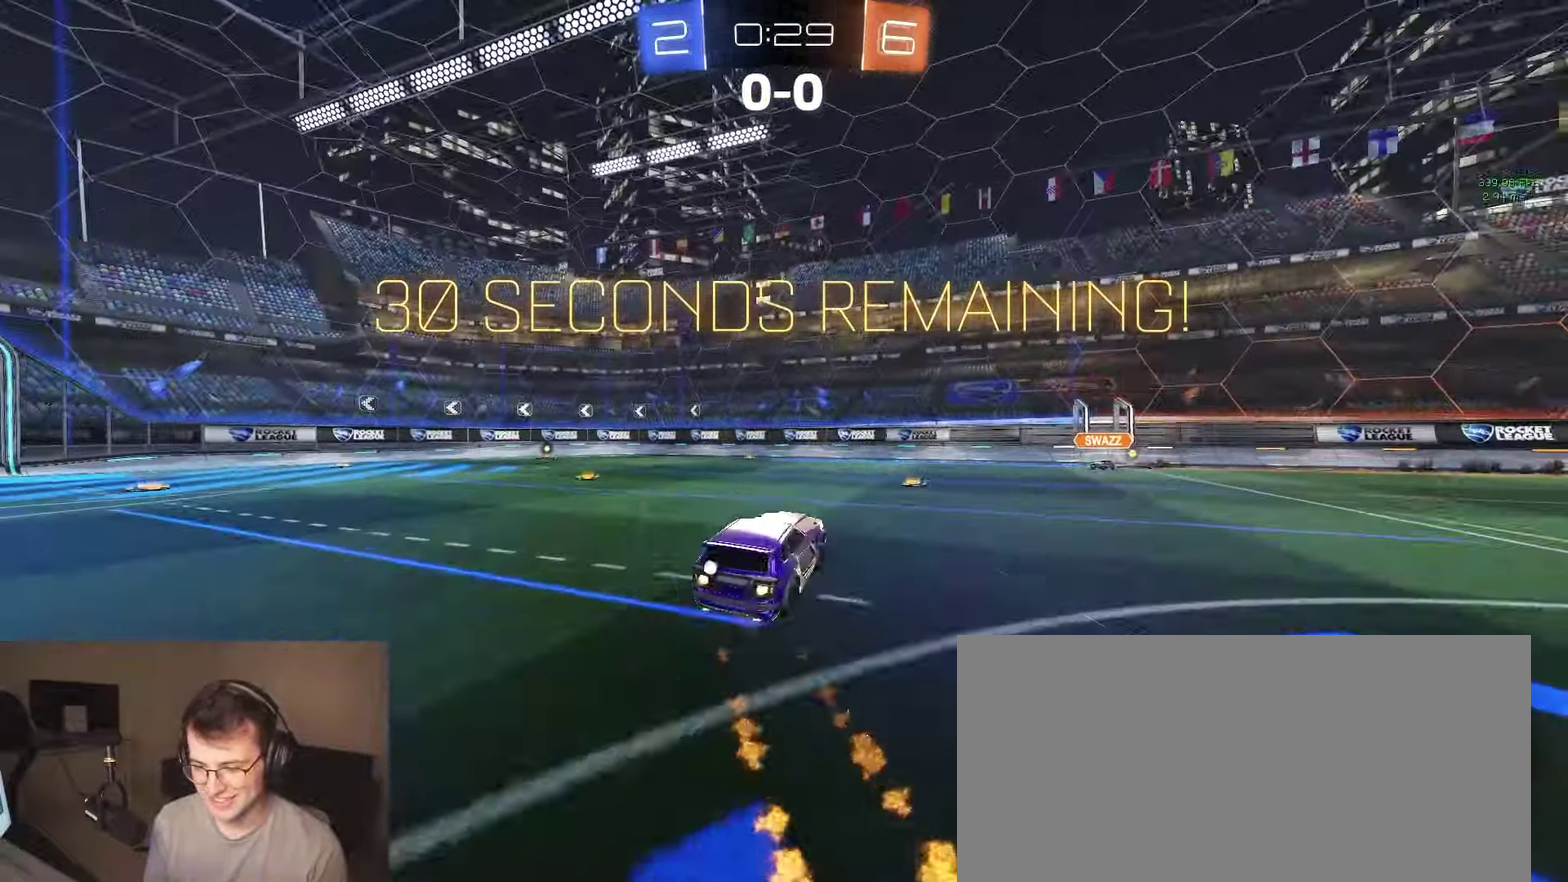
{"buttons": ["CIRCLE", "R2"], "left_stick": "down-right", "right_stick": "center", "events": [[17, "CROSS", "down"], [83, "left_stick", "down-left"], [150, "CROSS", "up"], [200, "CIRCLE", "down"], [217, "left_stick", "down"], [417, "left_stick", "down-right"]]}
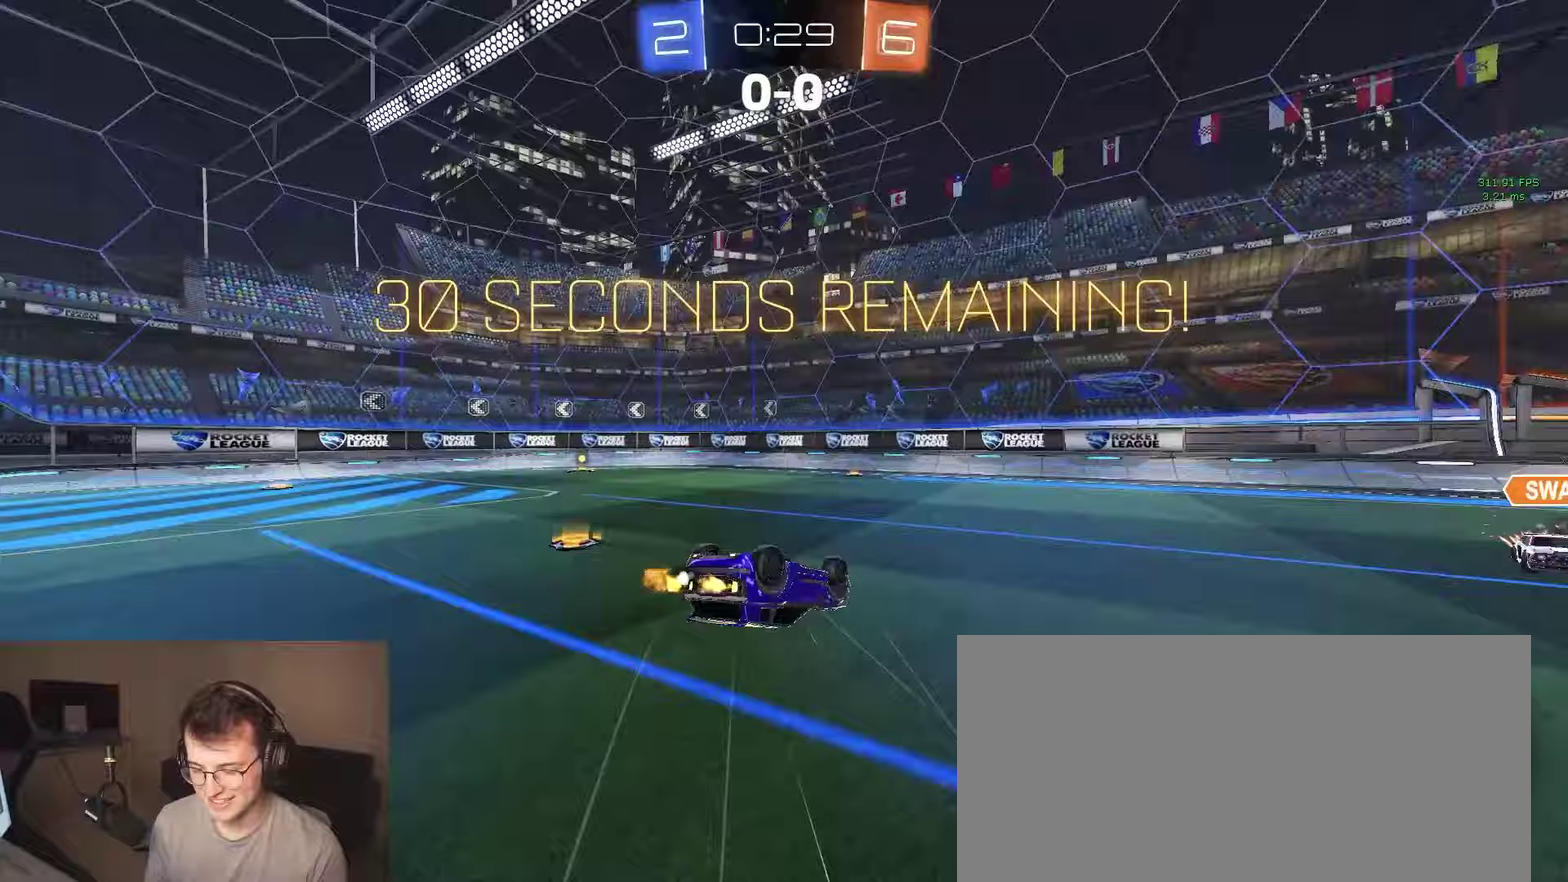
{"buttons": ["R2"], "left_stick": "center", "right_stick": "center", "events": [[17, "left_stick", "right"], [217, "left_stick", "down-left"], [300, "TRIANGLE", "down"], [383, "TRIANGLE", "up"], [417, "CIRCLE", "up"], [417, "left_stick", "center"]]}
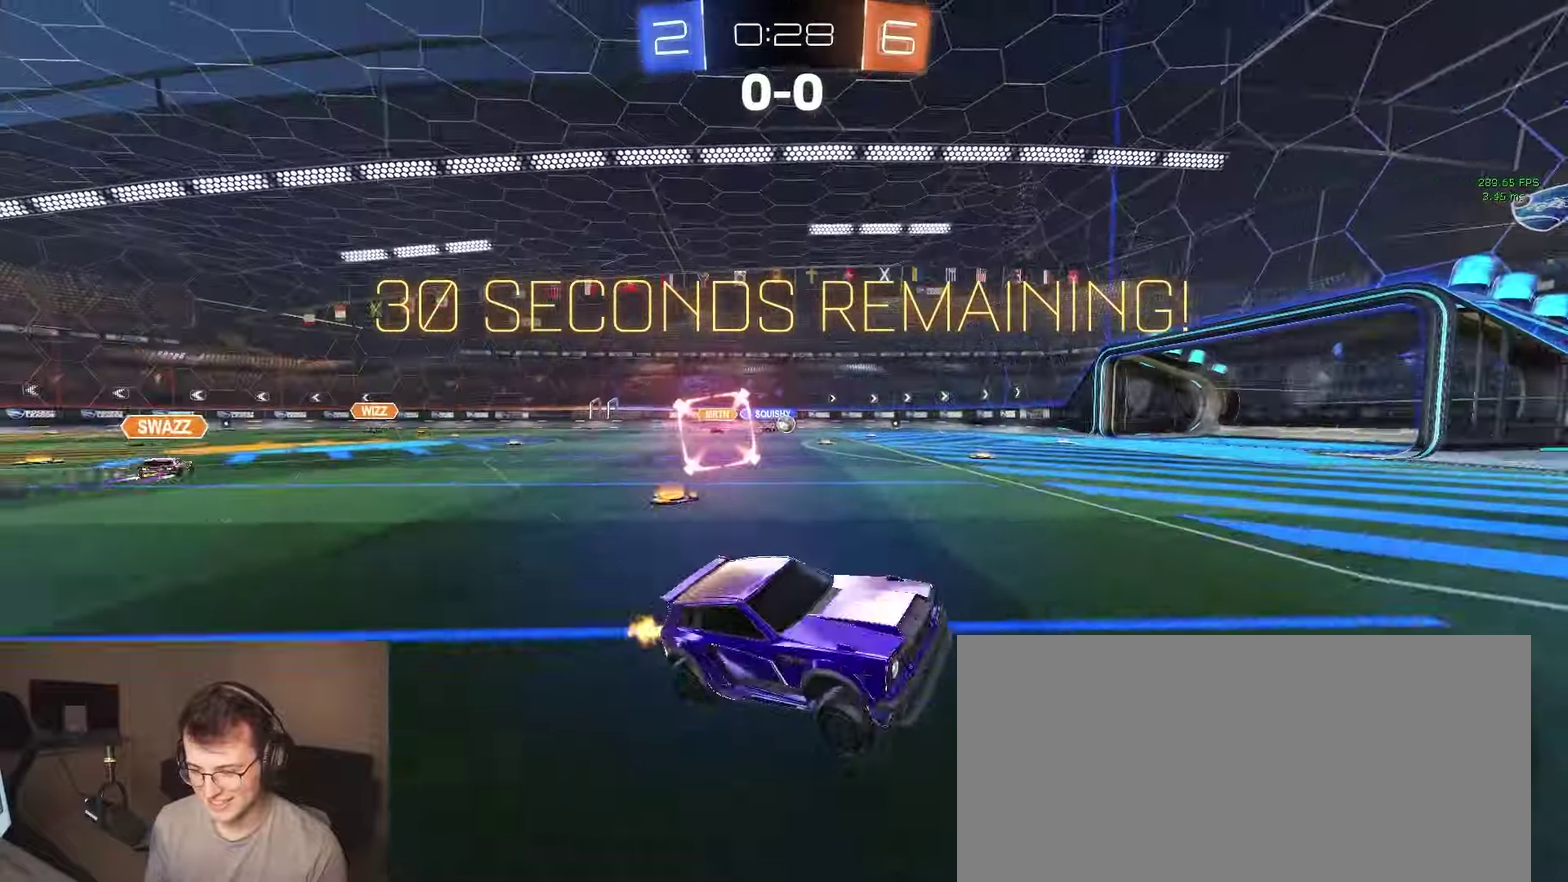
{"buttons": [], "left_stick": "left", "right_stick": "center"}
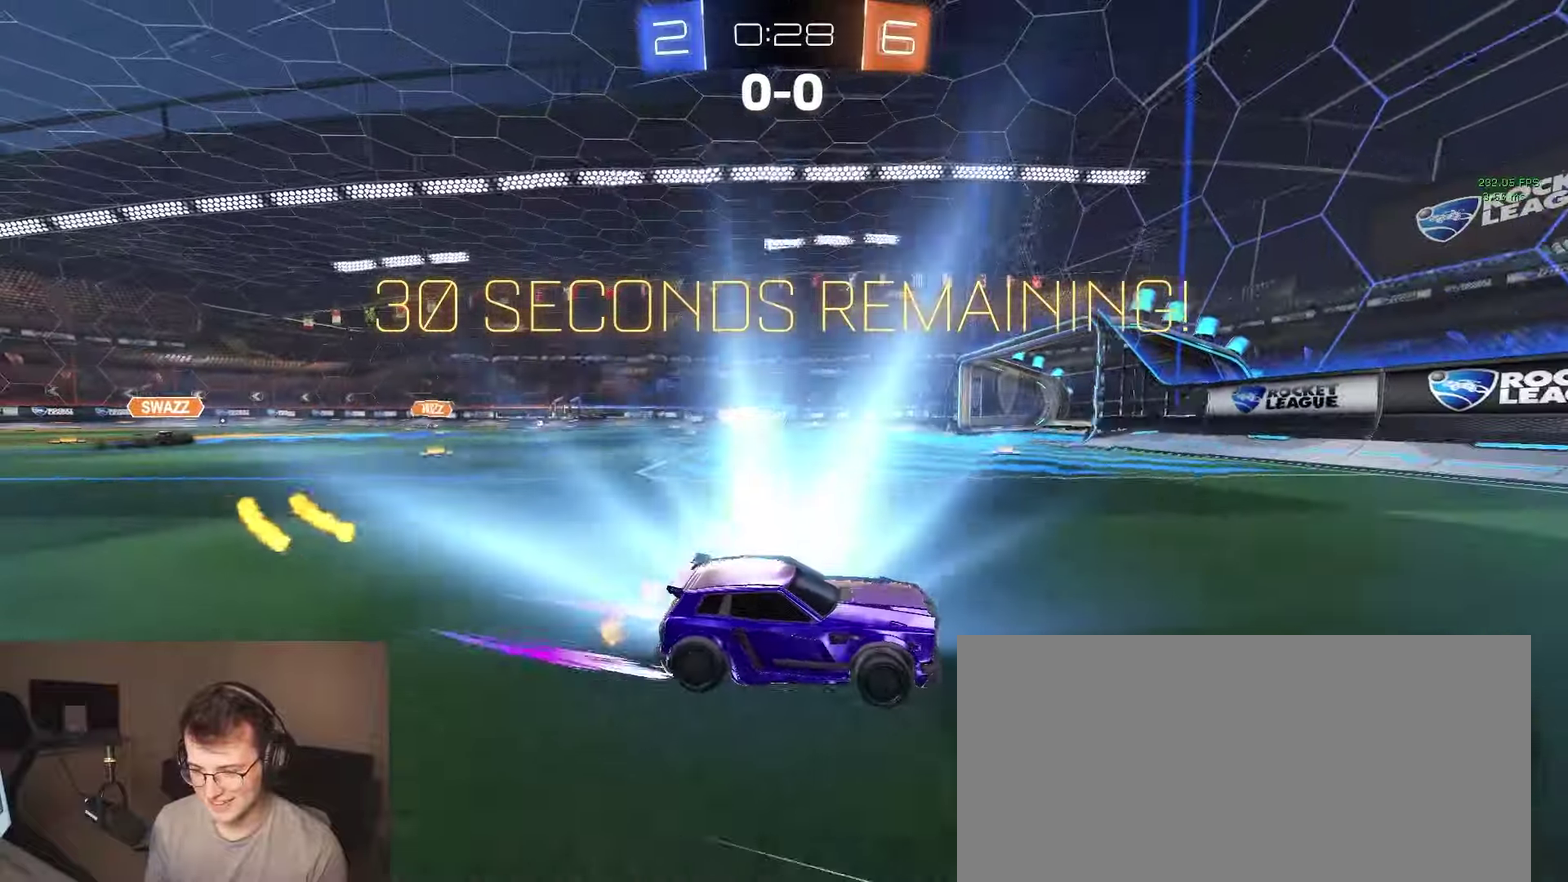
{"buttons": [], "left_stick": "left", "right_stick": "center", "events": [[200, "R2", "down"], [200, "left_stick", "center"], [450, "left_stick", "left"], [500, "R2", "up"]]}
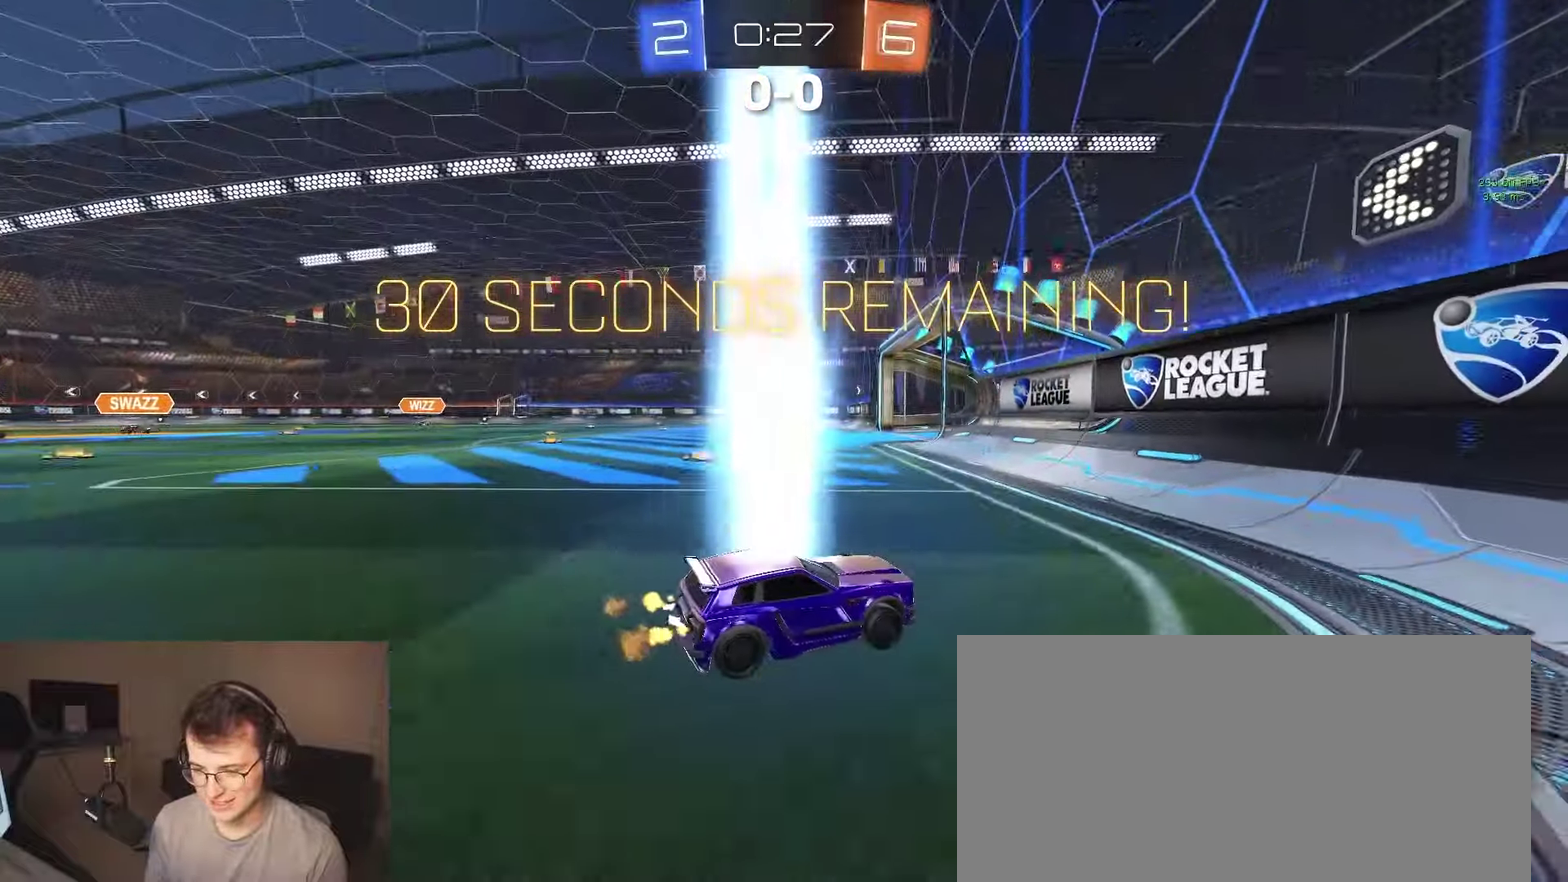
{"buttons": ["L2"], "left_stick": "left", "right_stick": "center", "events": [[317, "L2", "down"]]}
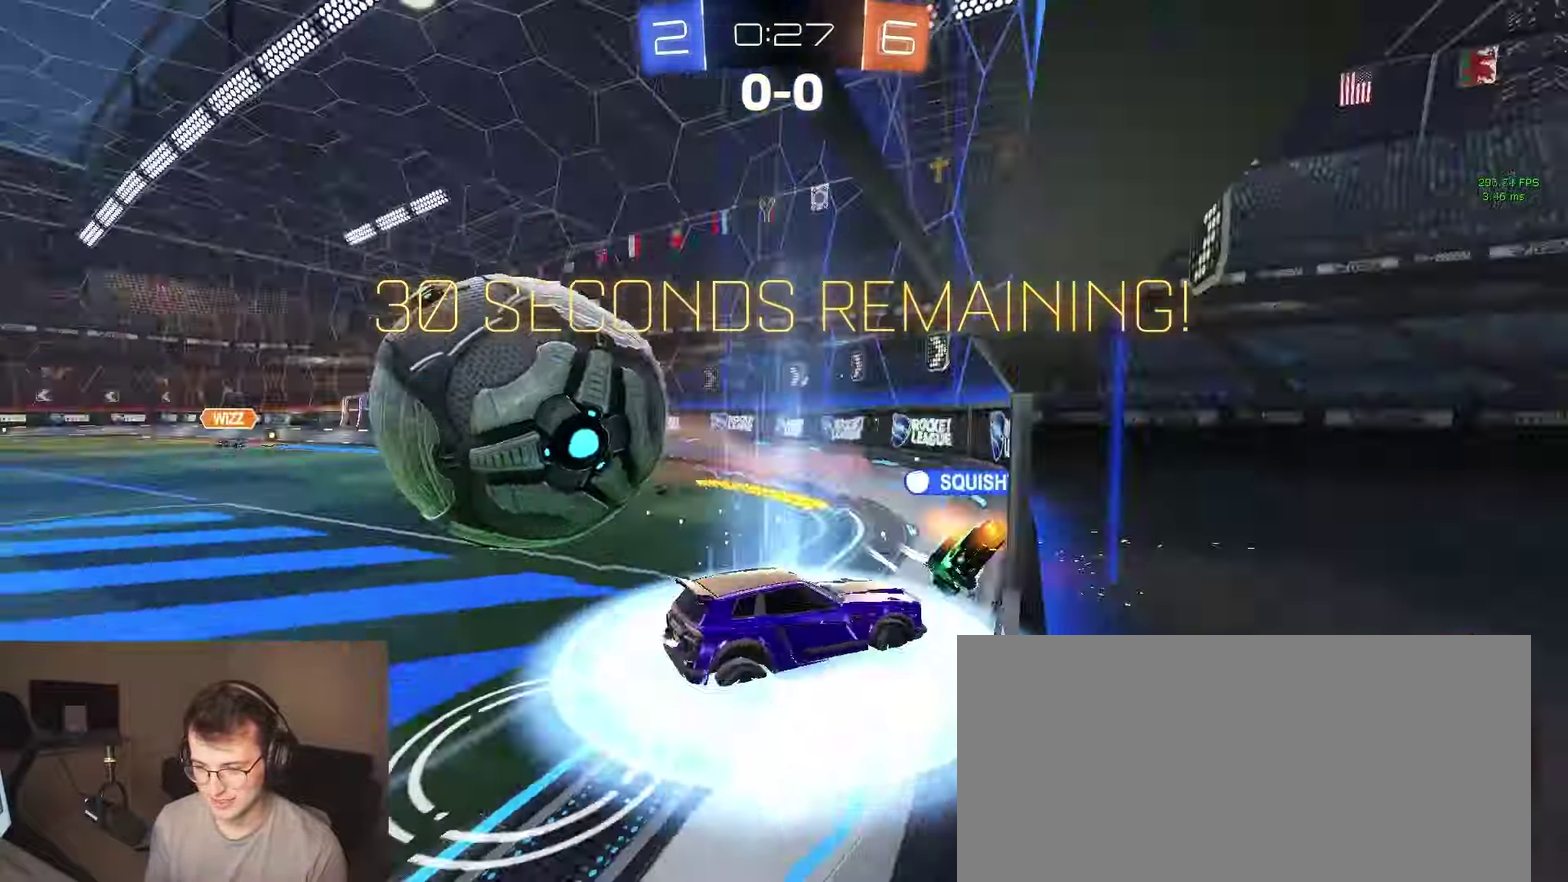
{"buttons": ["L2"], "left_stick": "right", "right_stick": "center", "events": [[17, "L2", "up"], [50, "R2", "down"], [367, "left_stick", "center"], [383, "L2", "down"], [400, "R2", "up"], [417, "left_stick", "right"]]}
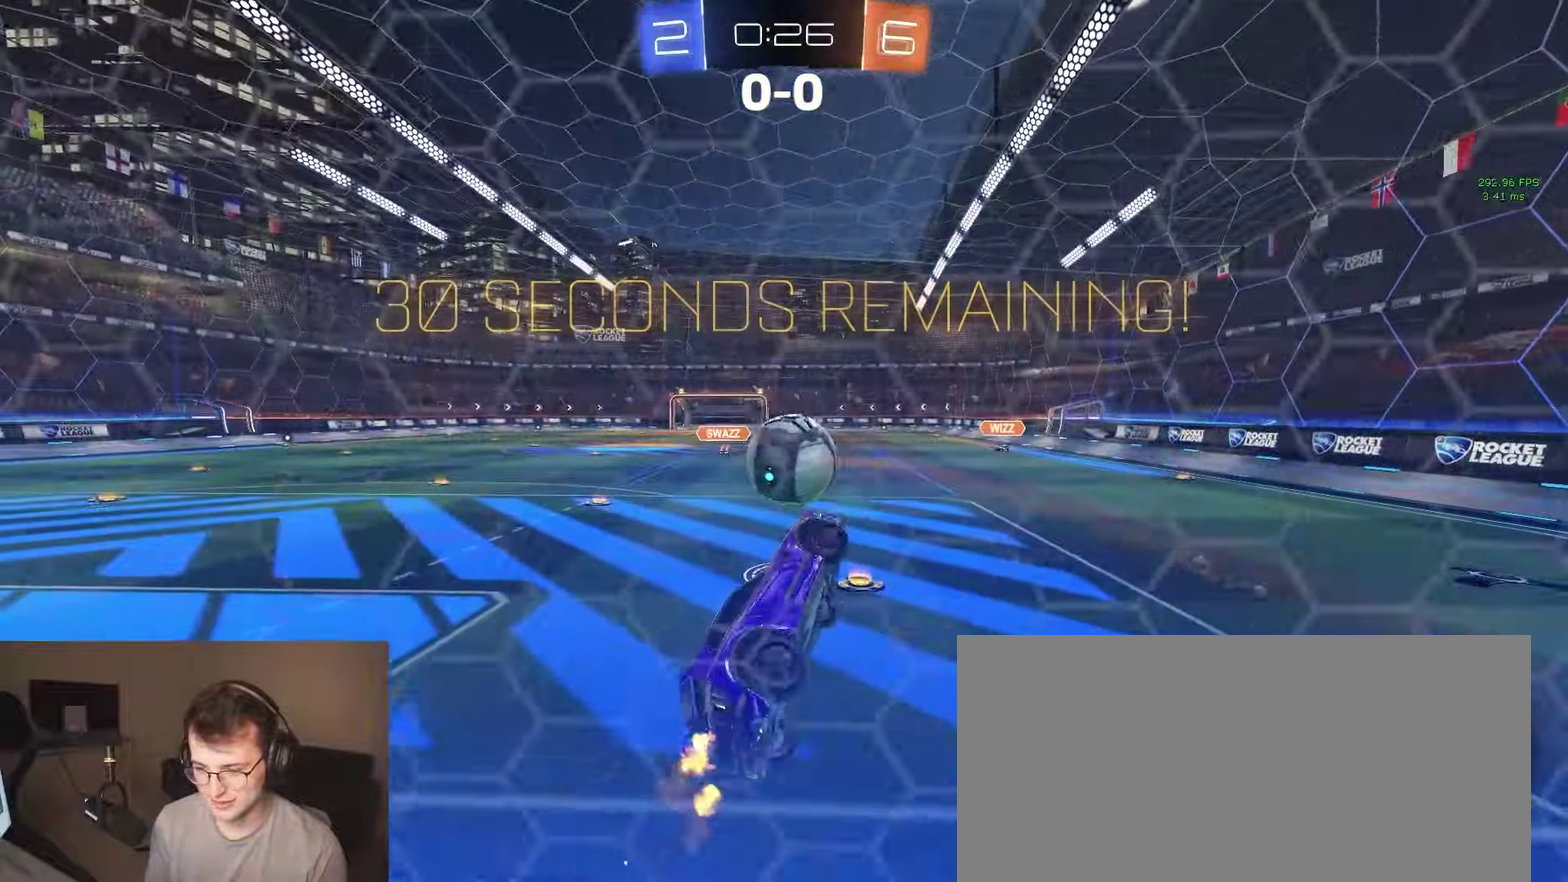
{"buttons": ["R2"], "left_stick": "center", "right_stick": "center", "events": [[17, "left_stick", "down-right"], [67, "L2", "up"], [67, "left_stick", "down"], [117, "left_stick", "down-left"], [133, "R2", "down"], [183, "left_stick", "down"], [217, "SQUARE", "down"], [267, "left_stick", "down-right"], [317, "SQUARE", "up"], [333, "left_stick", "right"], [383, "left_stick", "up-right"], [450, "left_stick", "center"]]}
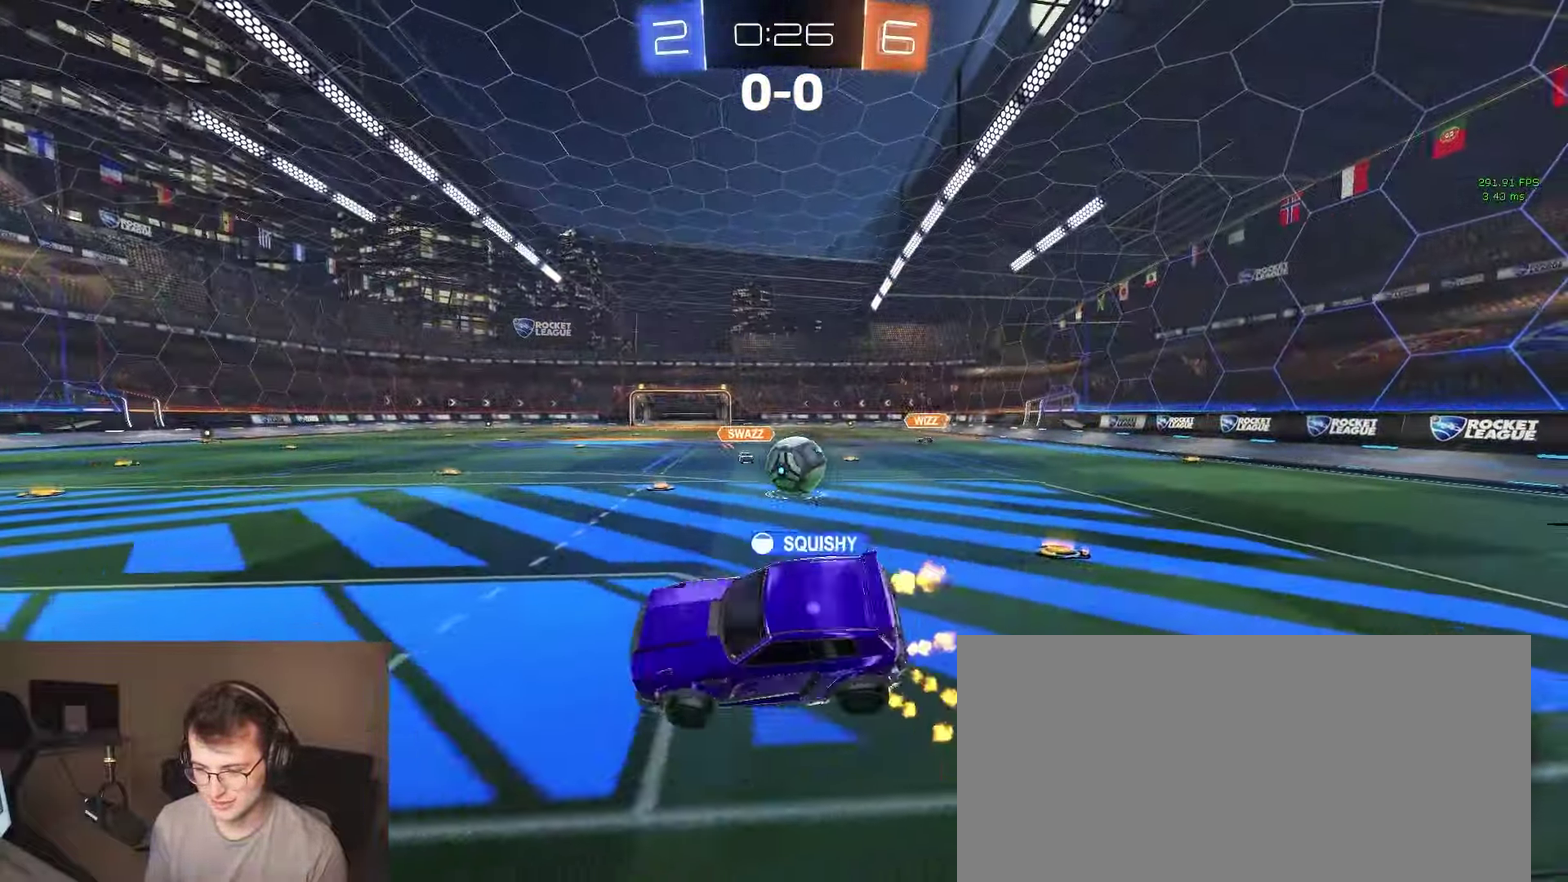
{"buttons": ["R2"], "left_stick": "right", "right_stick": "center"}
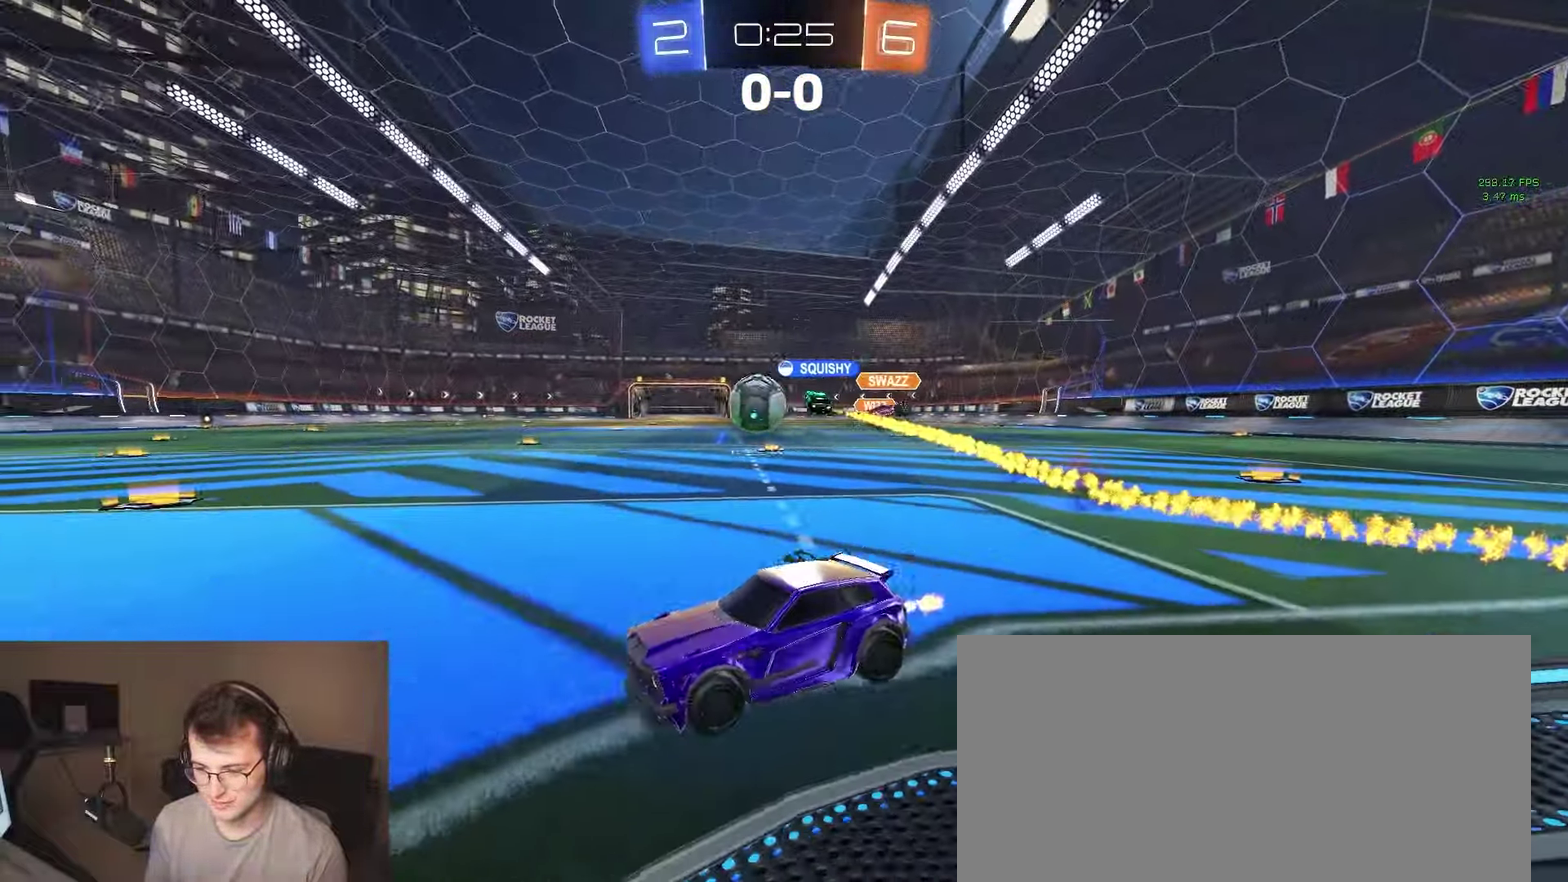
{"buttons": ["R2"], "left_stick": "up-left", "right_stick": "center", "events": [[267, "left_stick", "left"], [383, "left_stick", "center"], [417, "CROSS", "down"], [483, "CROSS", "up"], [483, "left_stick", "up-left"]]}